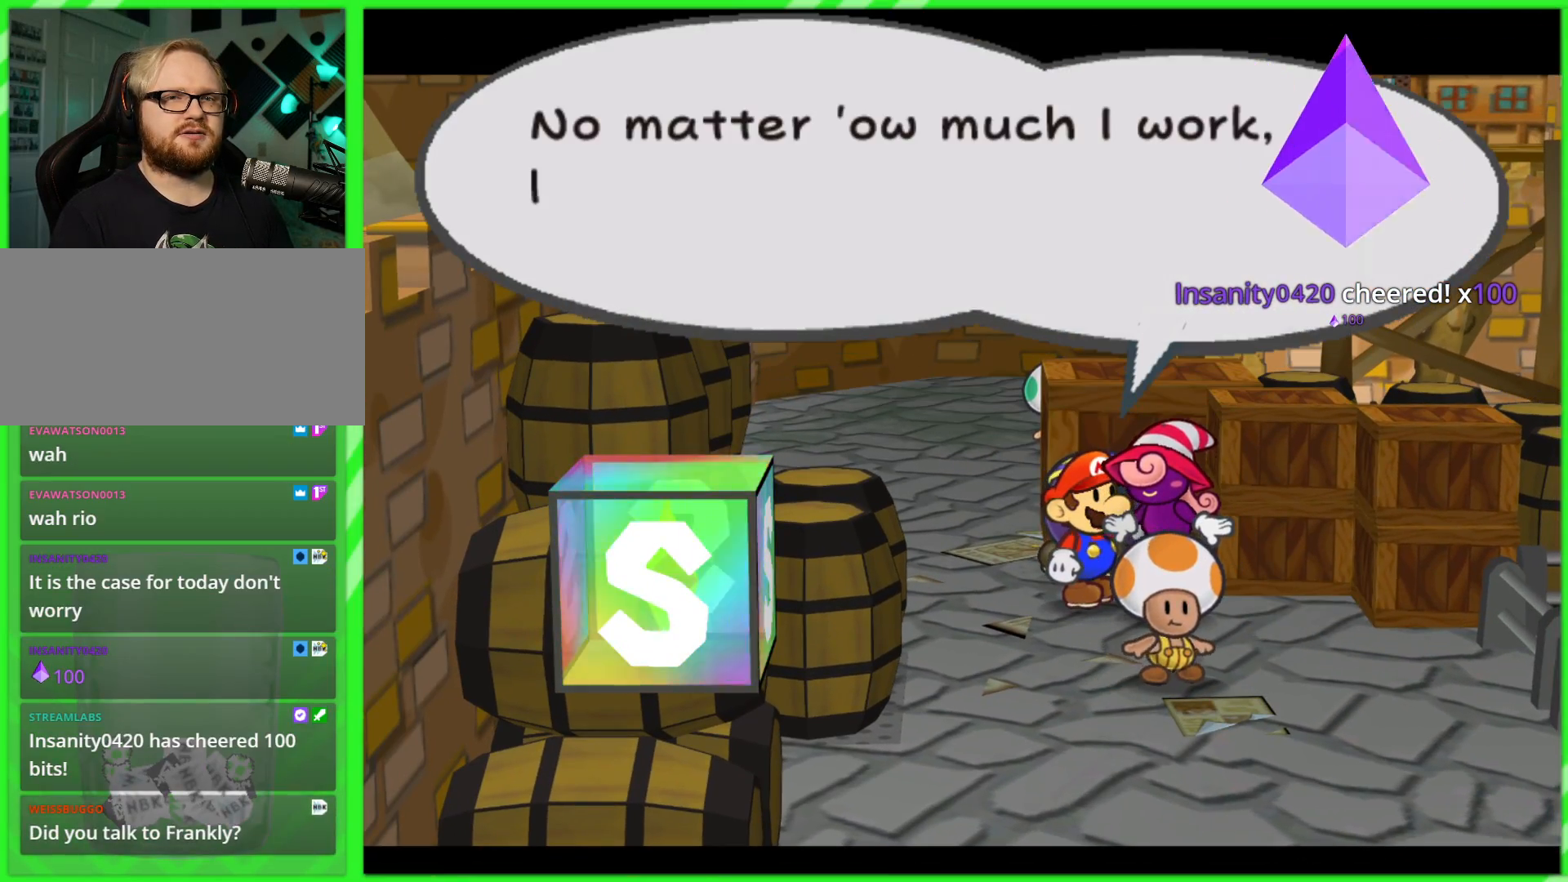
Gameplay with a controller (Nintendo layout); each line is a JSON object with the inputs held at the frame after it. "events" lists button and stick changes between this image and that frame as [ms after this image, input, new state], when the widget could be followed in between. Not read: L3 R3.
{"buttons": [], "left_stick": "center", "right_stick": "center", "events": []}
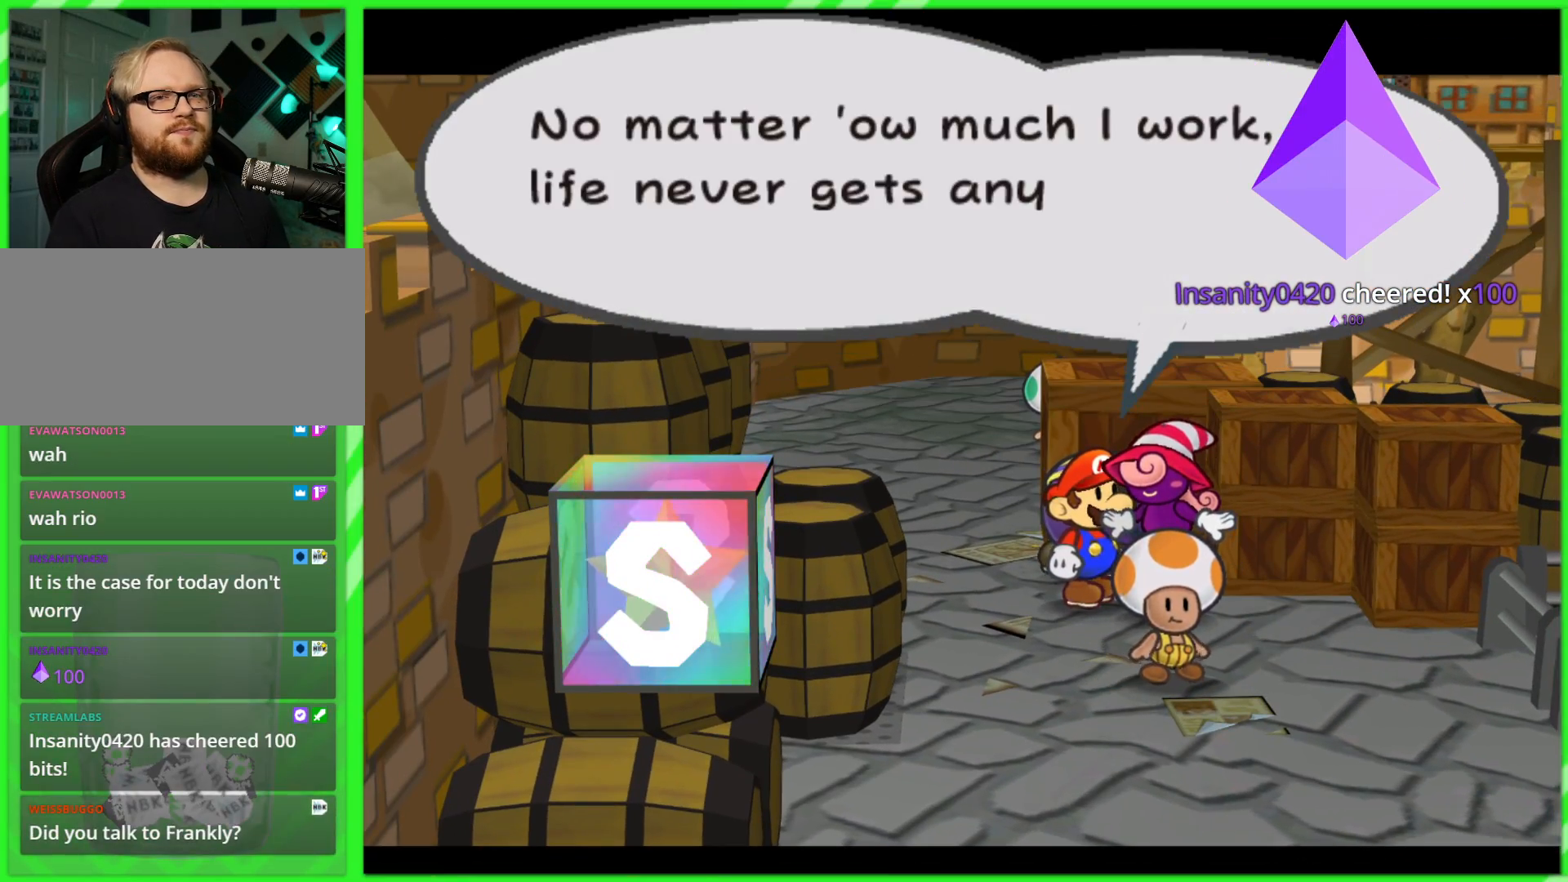
{"buttons": [], "left_stick": "center", "right_stick": "center", "events": []}
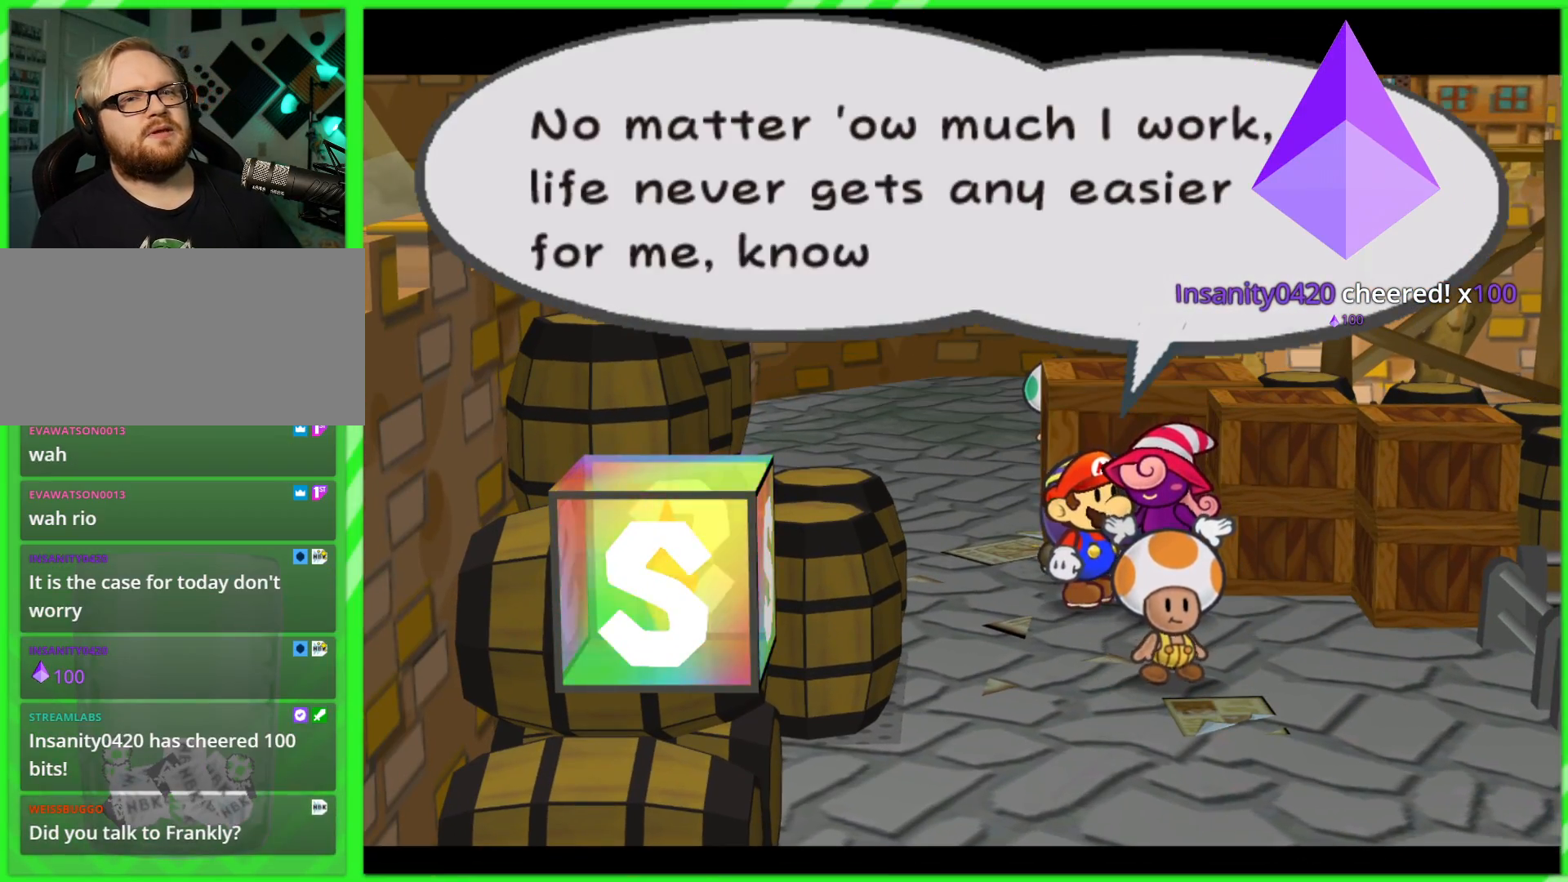
{"buttons": [], "left_stick": "center", "right_stick": "center", "events": []}
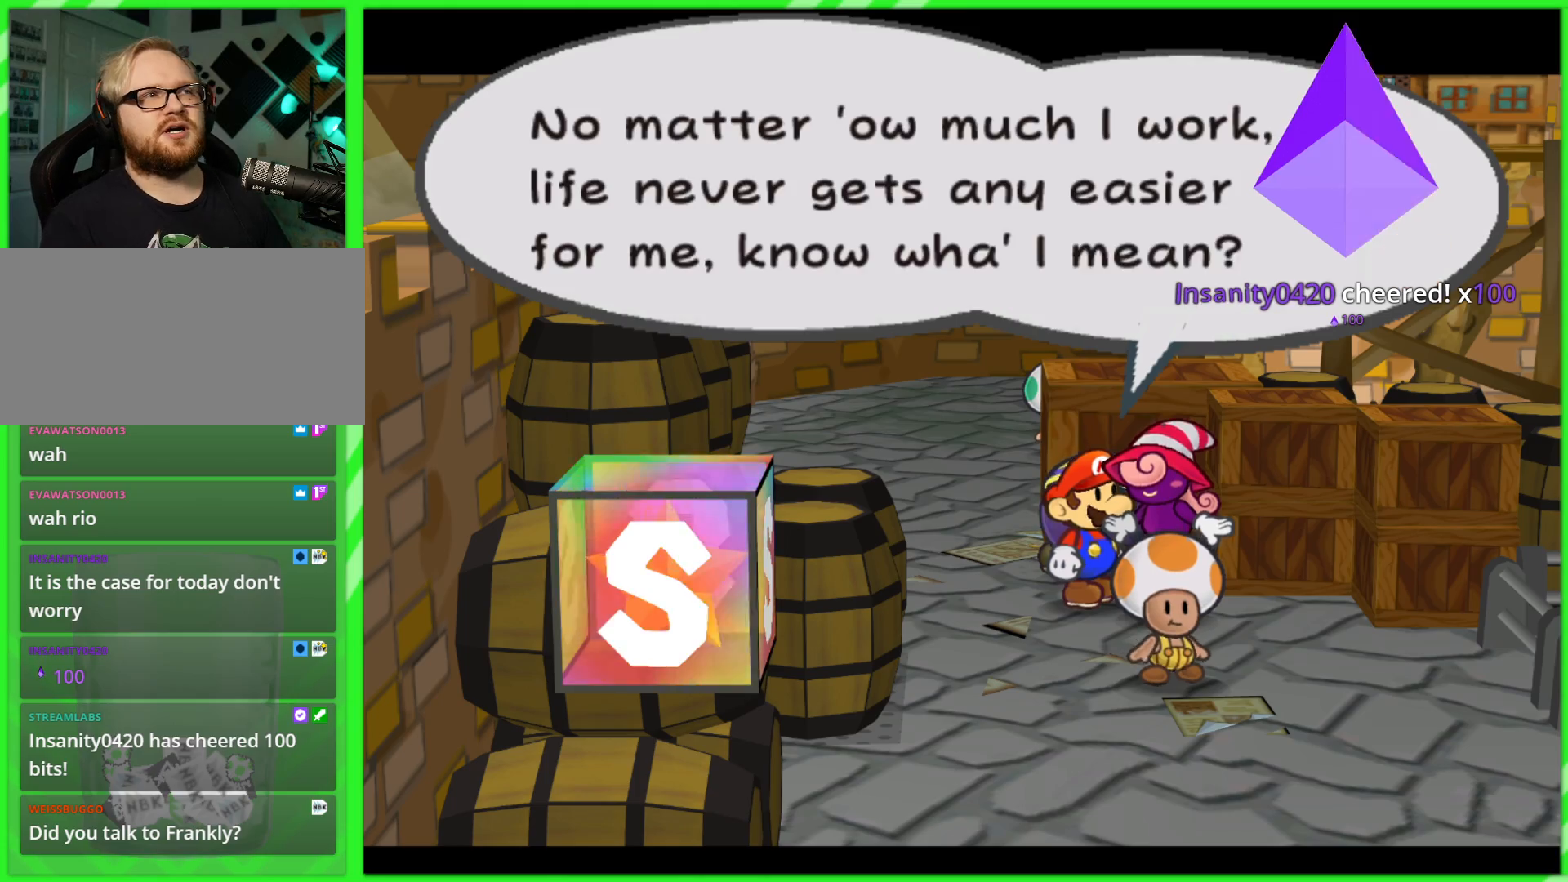
{"buttons": [], "left_stick": "center", "right_stick": "center", "events": [[17, "B", "down"], [83, "B", "up"]]}
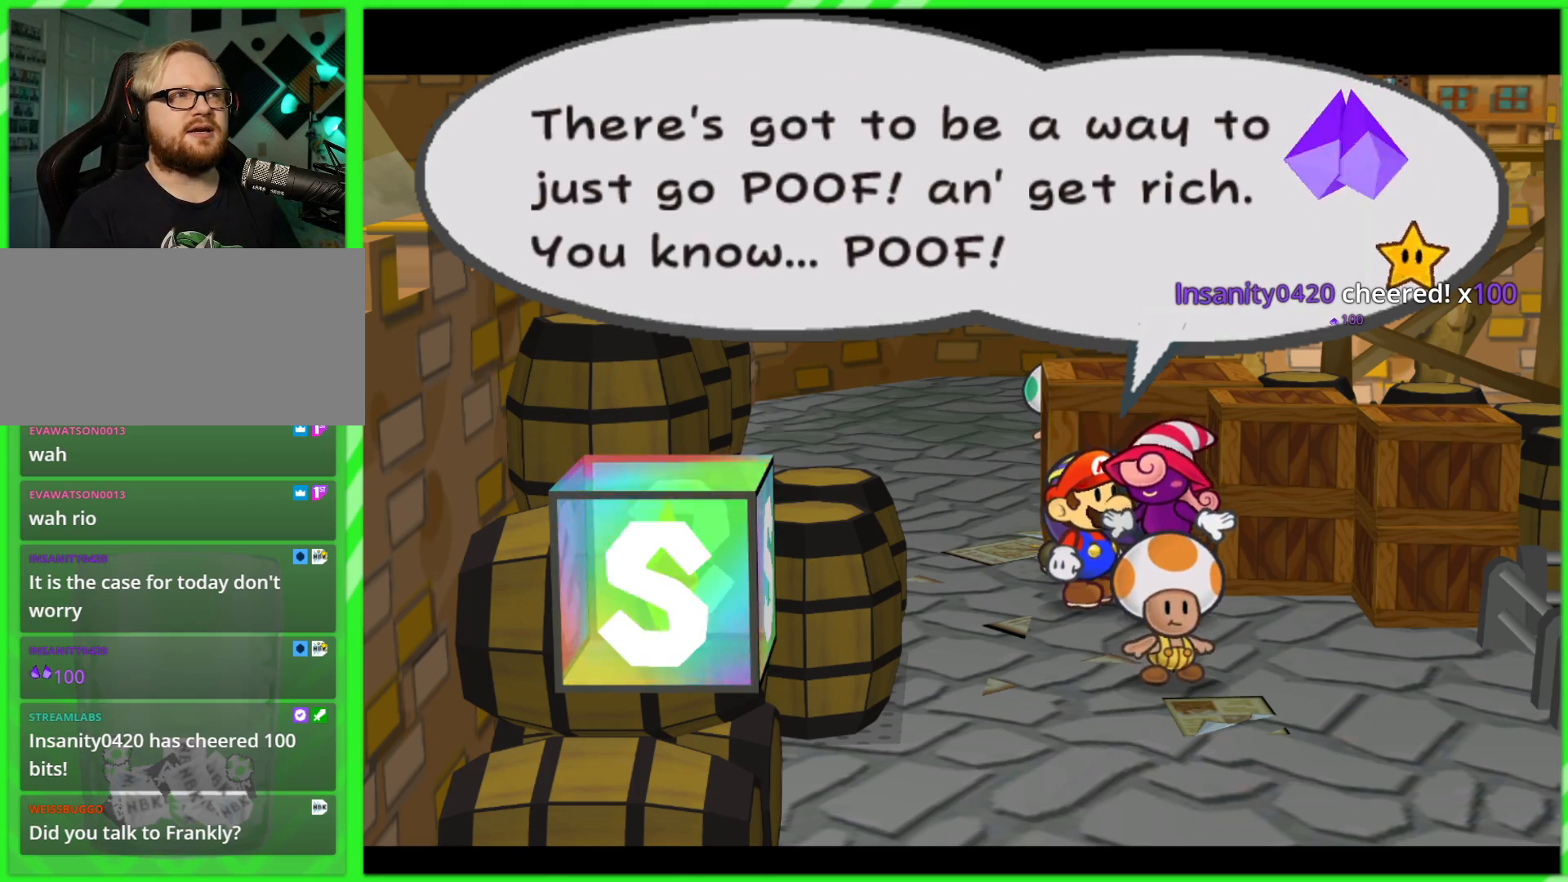
{"buttons": [], "left_stick": "center", "right_stick": "center", "events": []}
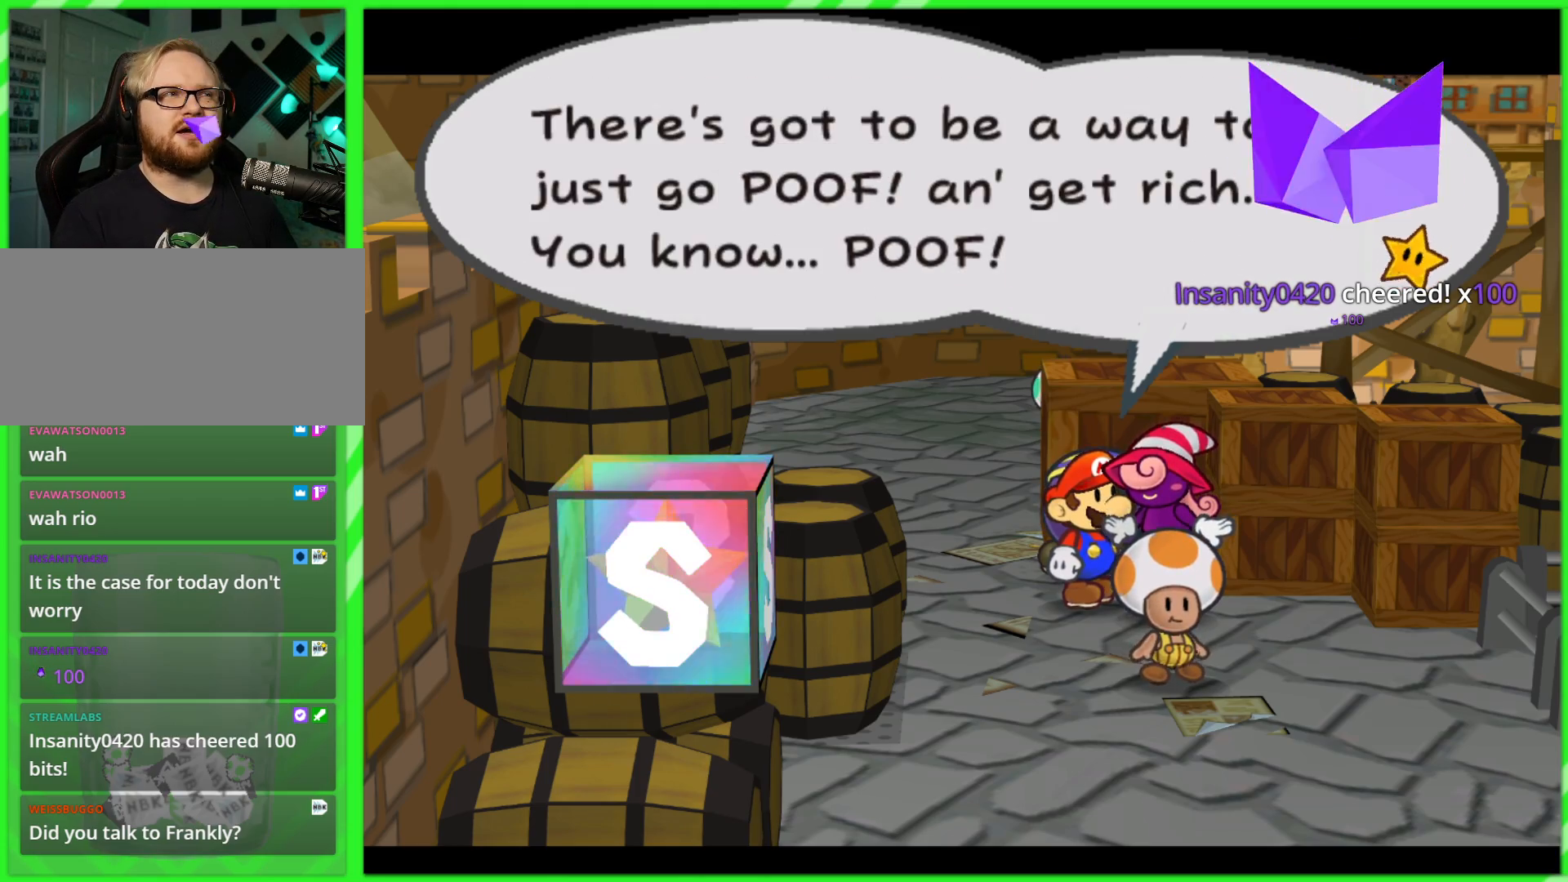
{"buttons": [], "left_stick": "center", "right_stick": "center", "events": []}
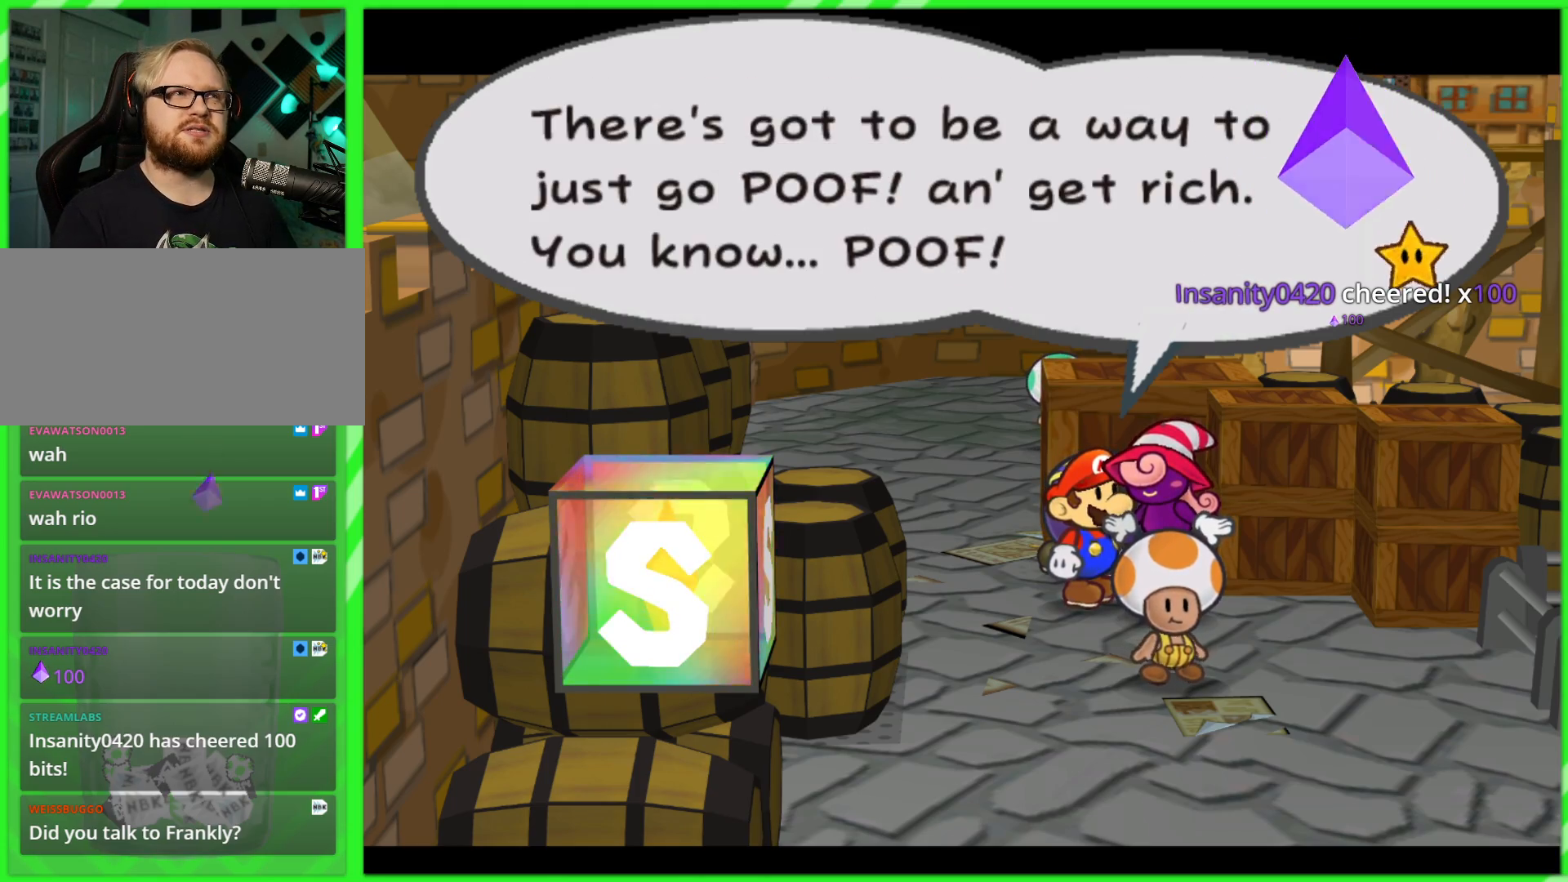
{"buttons": [], "left_stick": "center", "right_stick": "center", "events": [[233, "B", "down"], [300, "B", "up"]]}
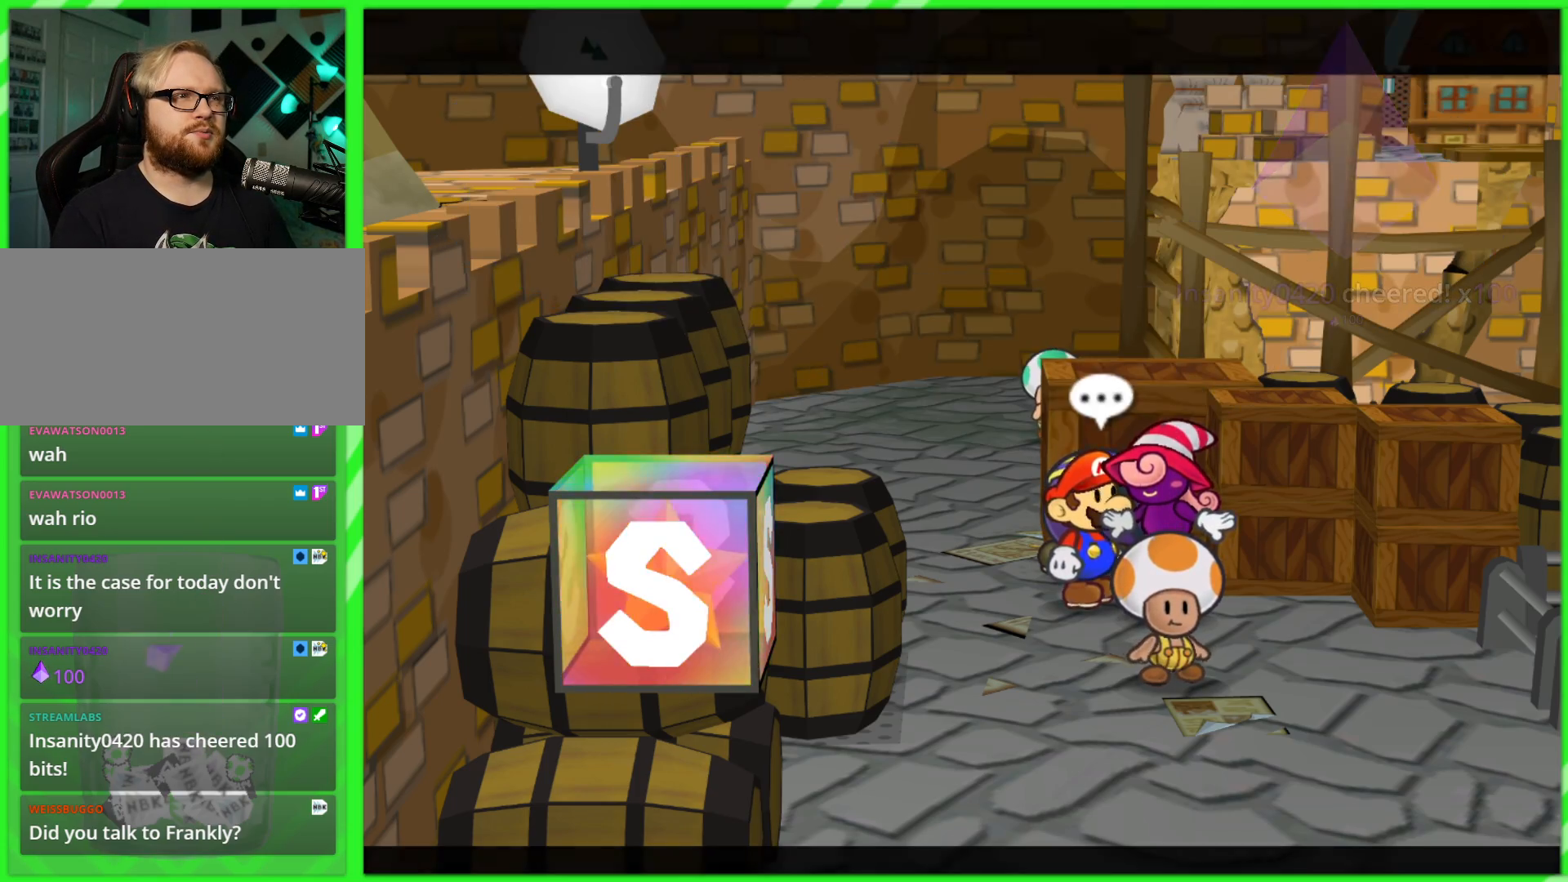
{"buttons": [], "left_stick": "up", "right_stick": "center", "events": [[117, "left_stick", "left"], [250, "left_stick", "up-left"], [433, "left_stick", "up"]]}
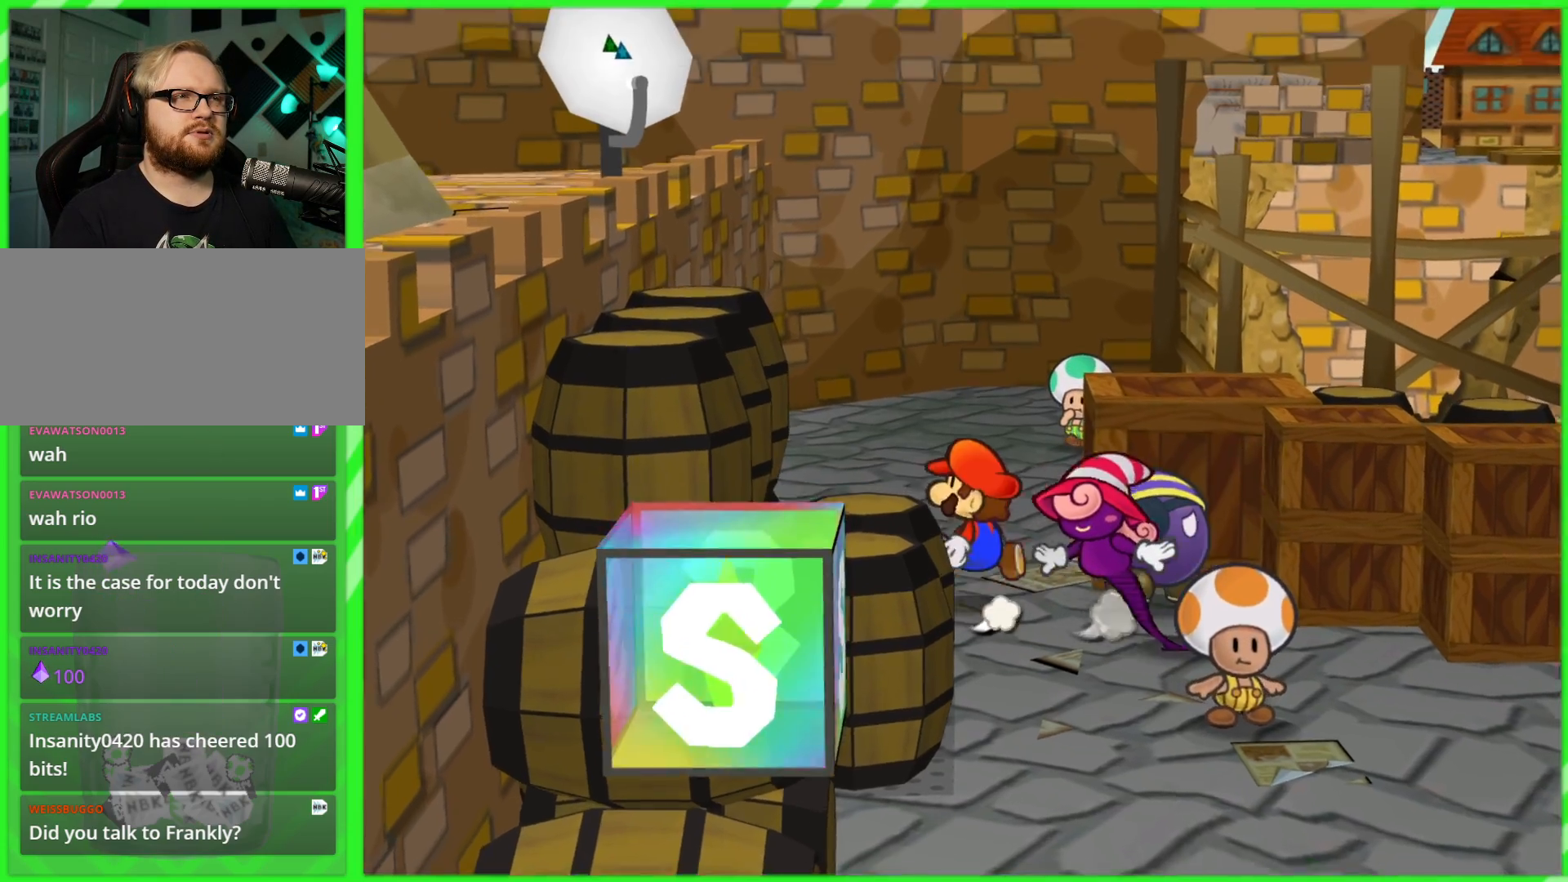
{"buttons": [], "left_stick": "up-right", "right_stick": "center", "events": [[400, "left_stick", "up-right"]]}
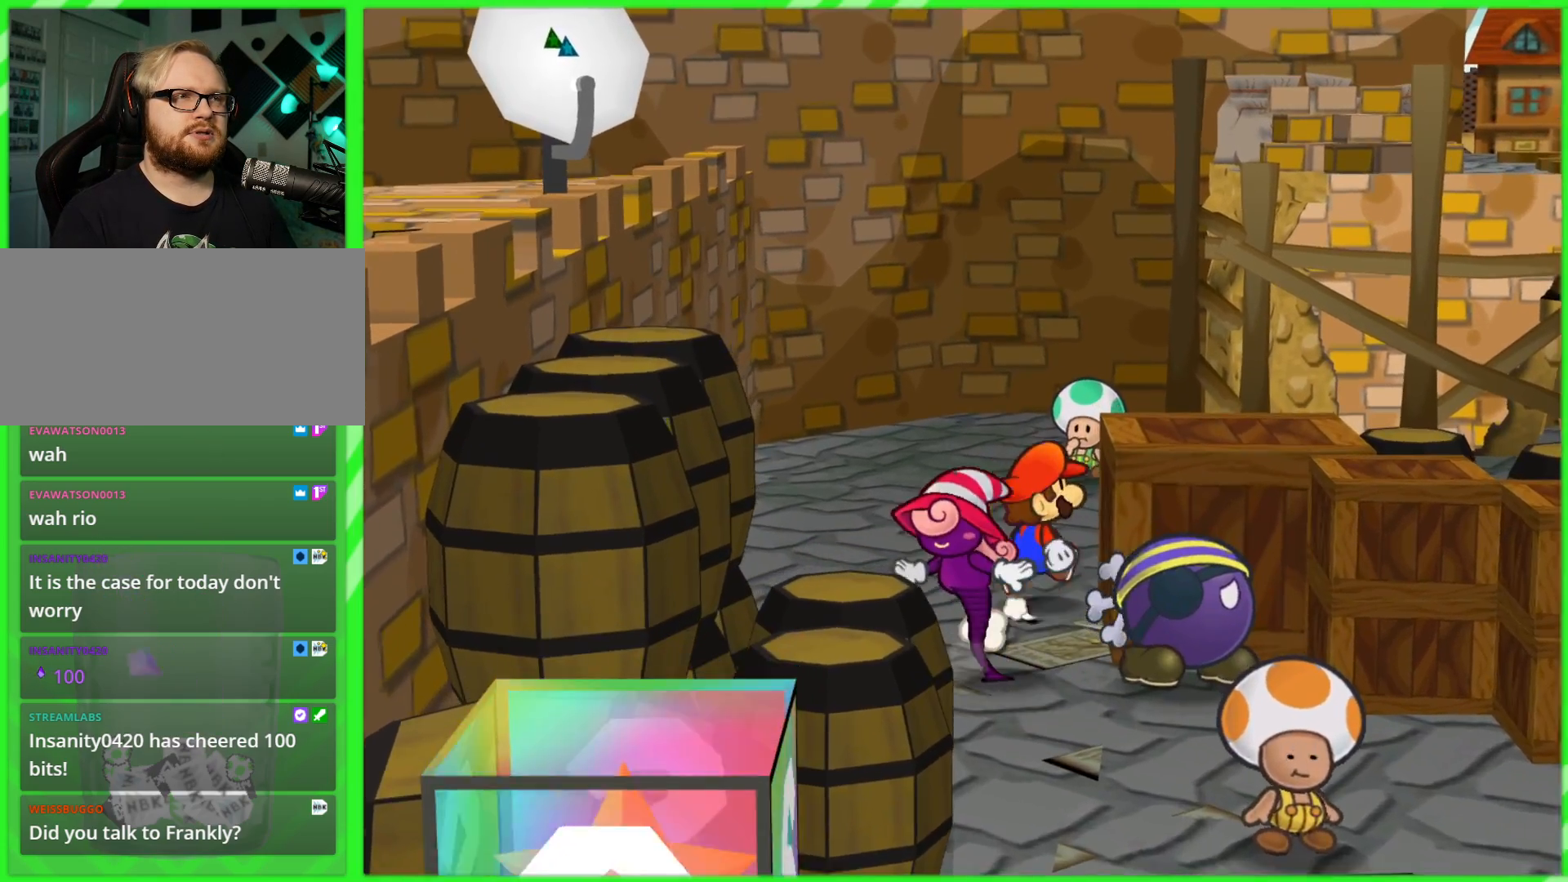
{"buttons": [], "left_stick": "right", "right_stick": "center", "events": [[450, "left_stick", "right"]]}
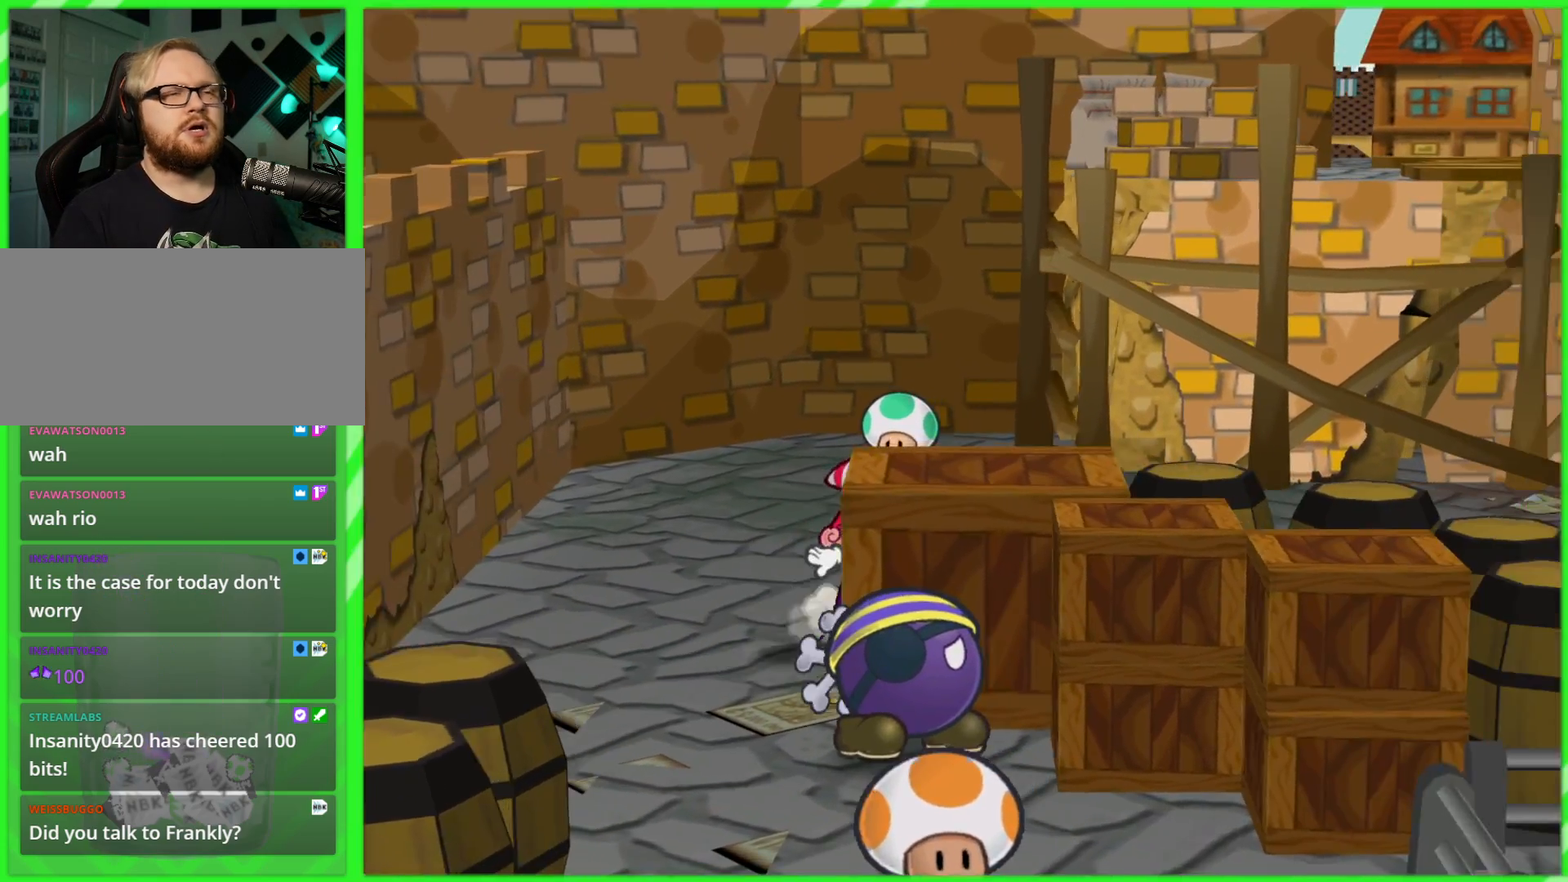
{"buttons": [], "left_stick": "right", "right_stick": "center", "events": []}
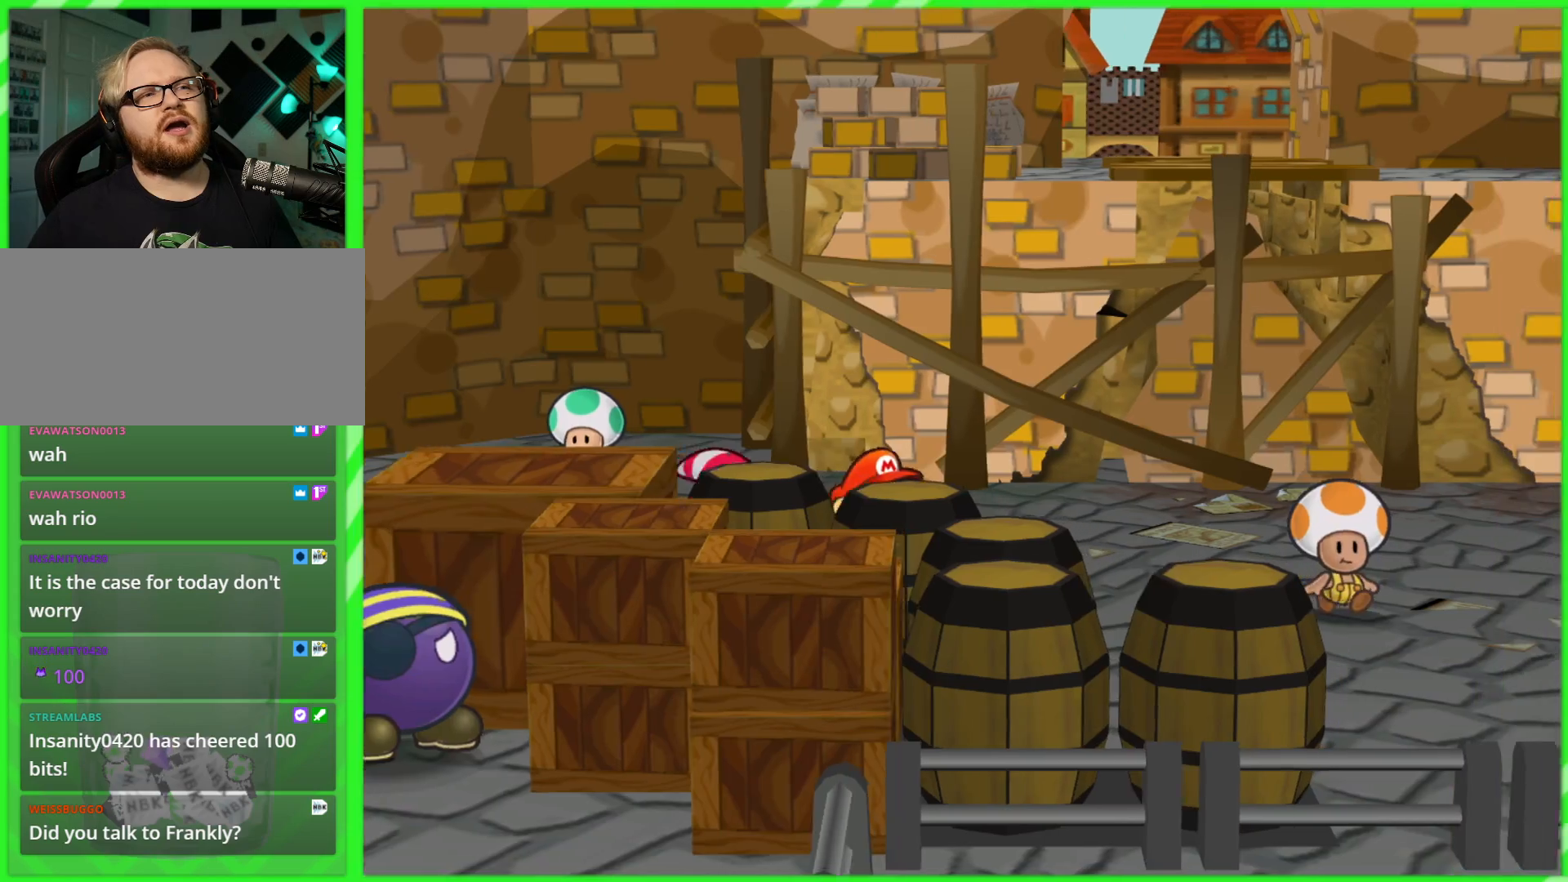
{"buttons": [], "left_stick": "right", "right_stick": "center", "events": []}
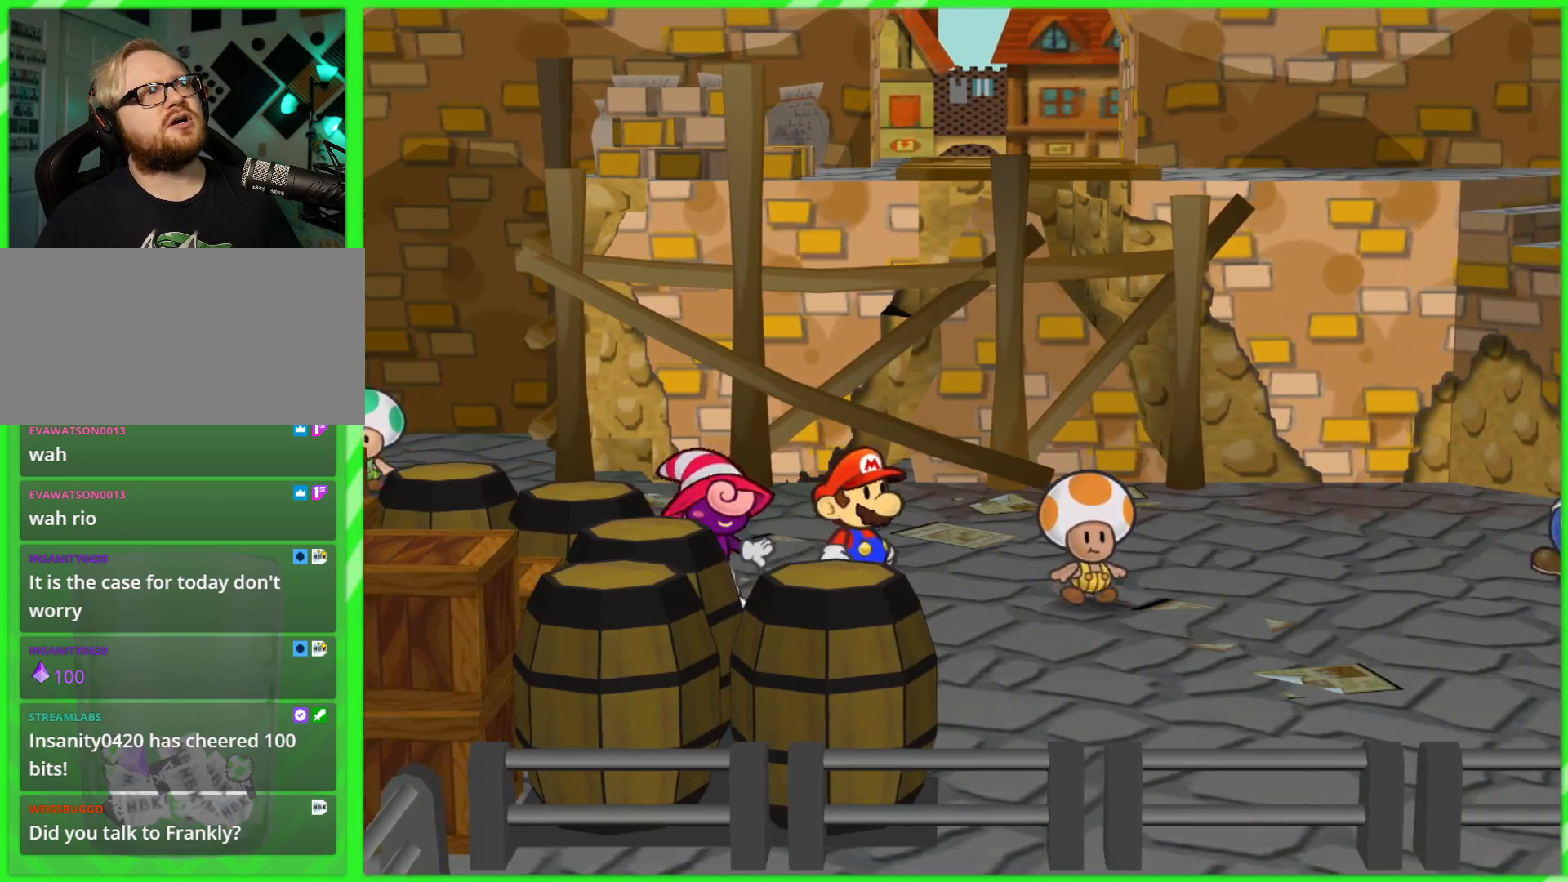
{"buttons": [], "left_stick": "up-right", "right_stick": "center", "events": [[250, "left_stick", "up-right"]]}
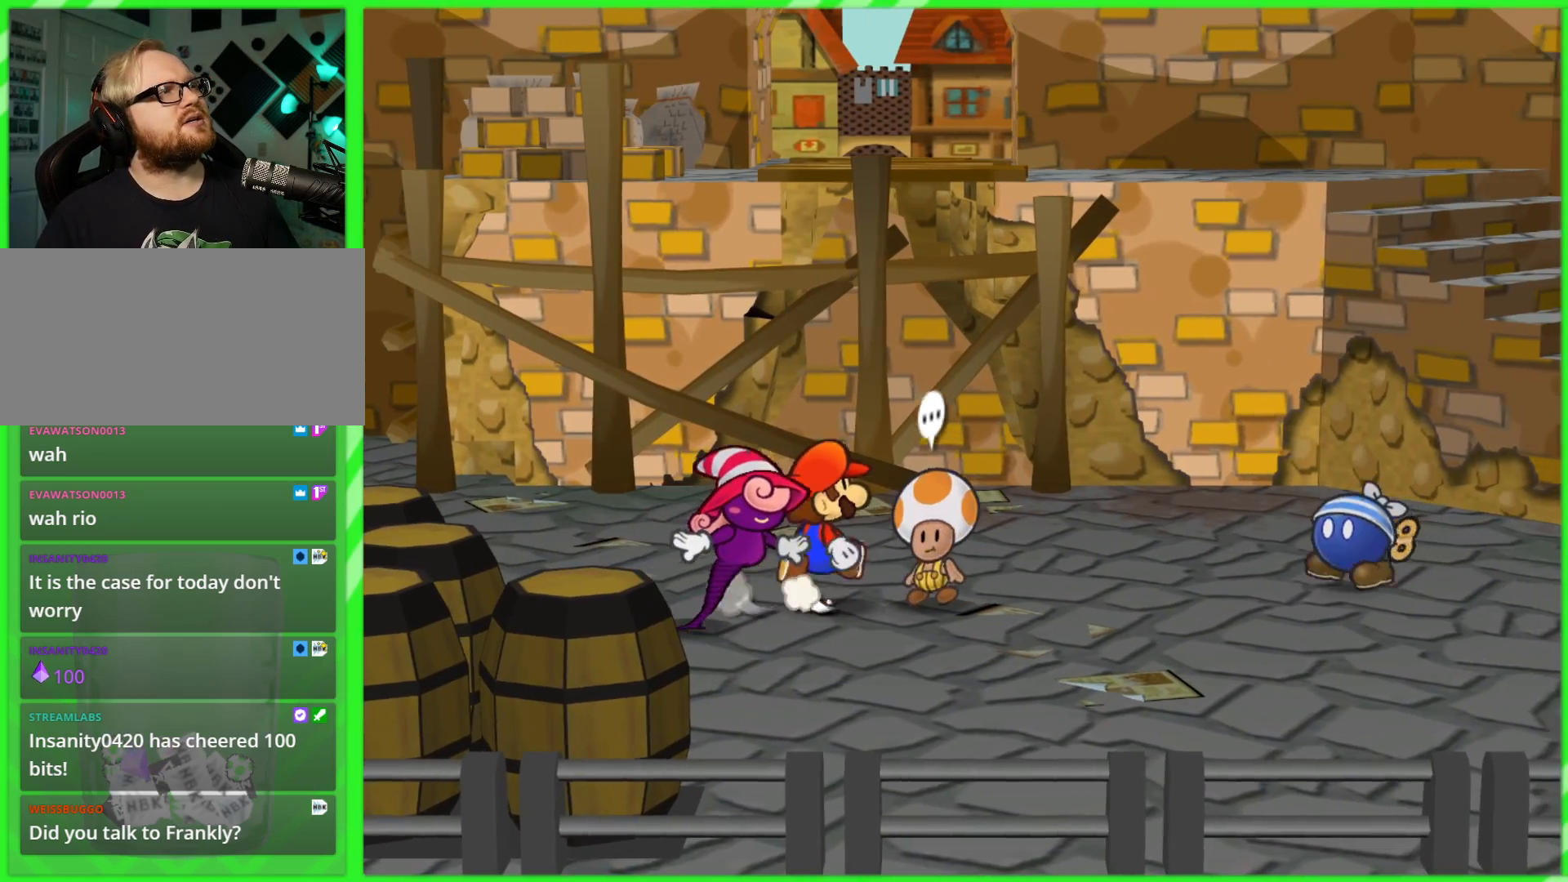
{"buttons": [], "left_stick": "down-right", "right_stick": "center", "events": [[133, "left_stick", "right"], [483, "left_stick", "down-right"]]}
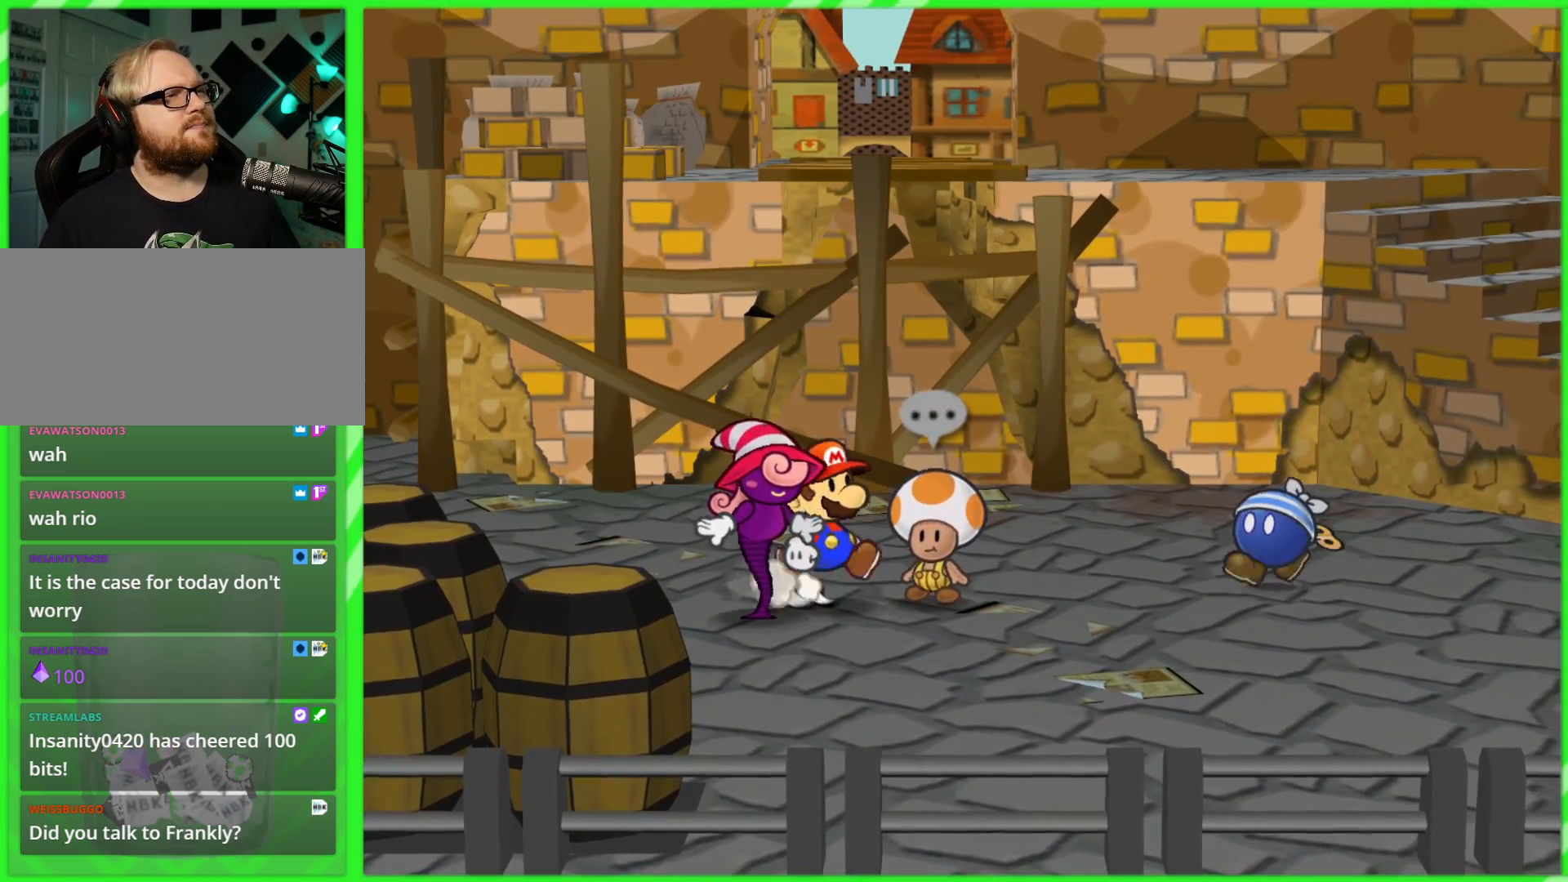
{"buttons": [], "left_stick": "down-right", "right_stick": "center", "events": []}
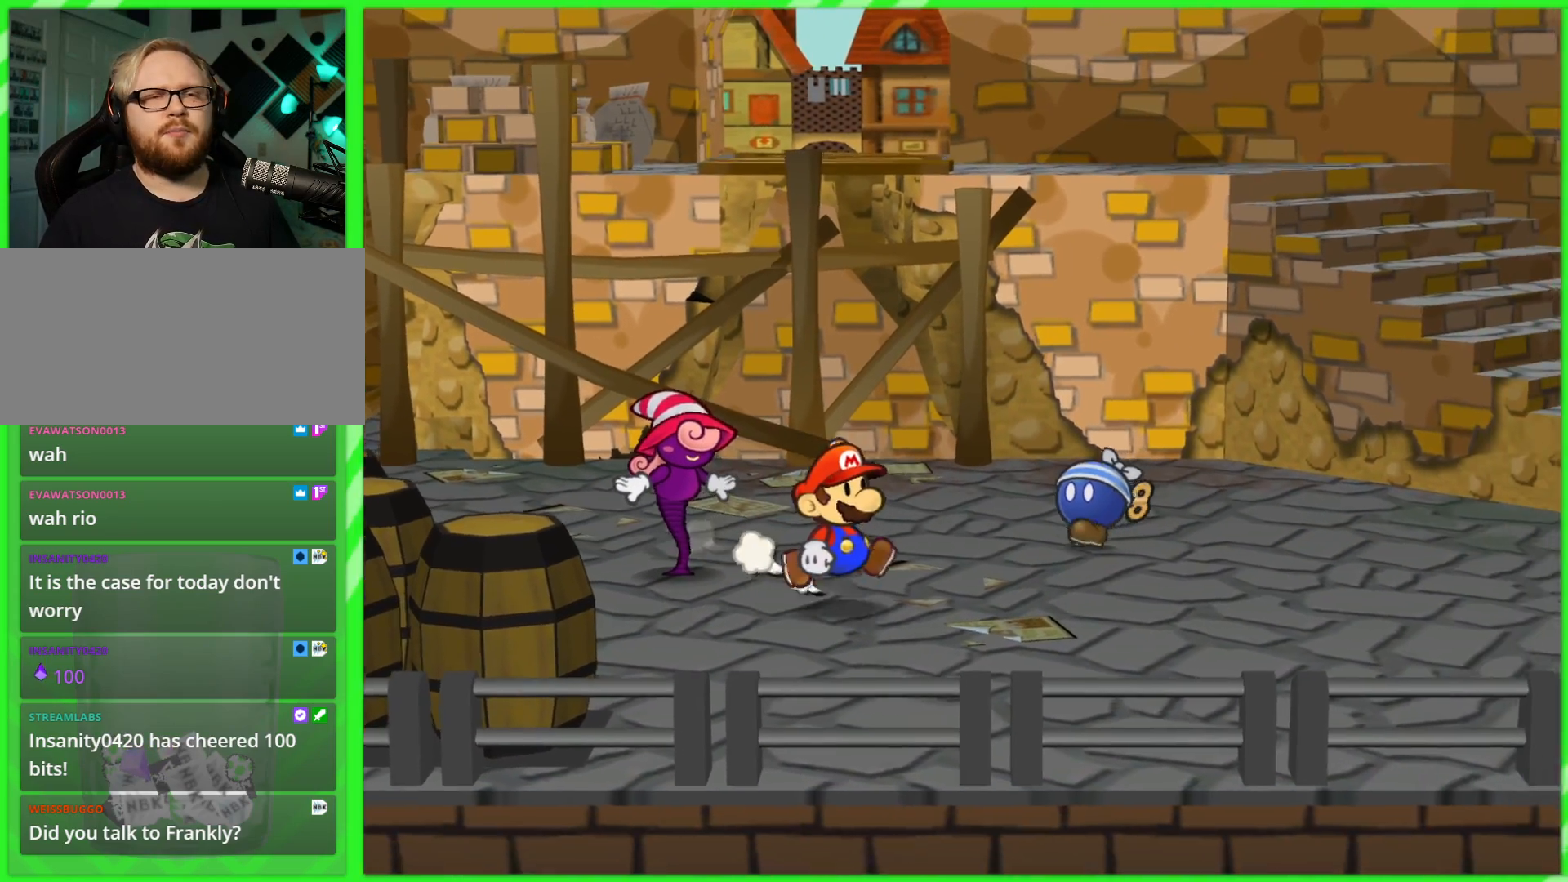
{"buttons": [], "left_stick": "right", "right_stick": "center", "events": [[150, "left_stick", "right"]]}
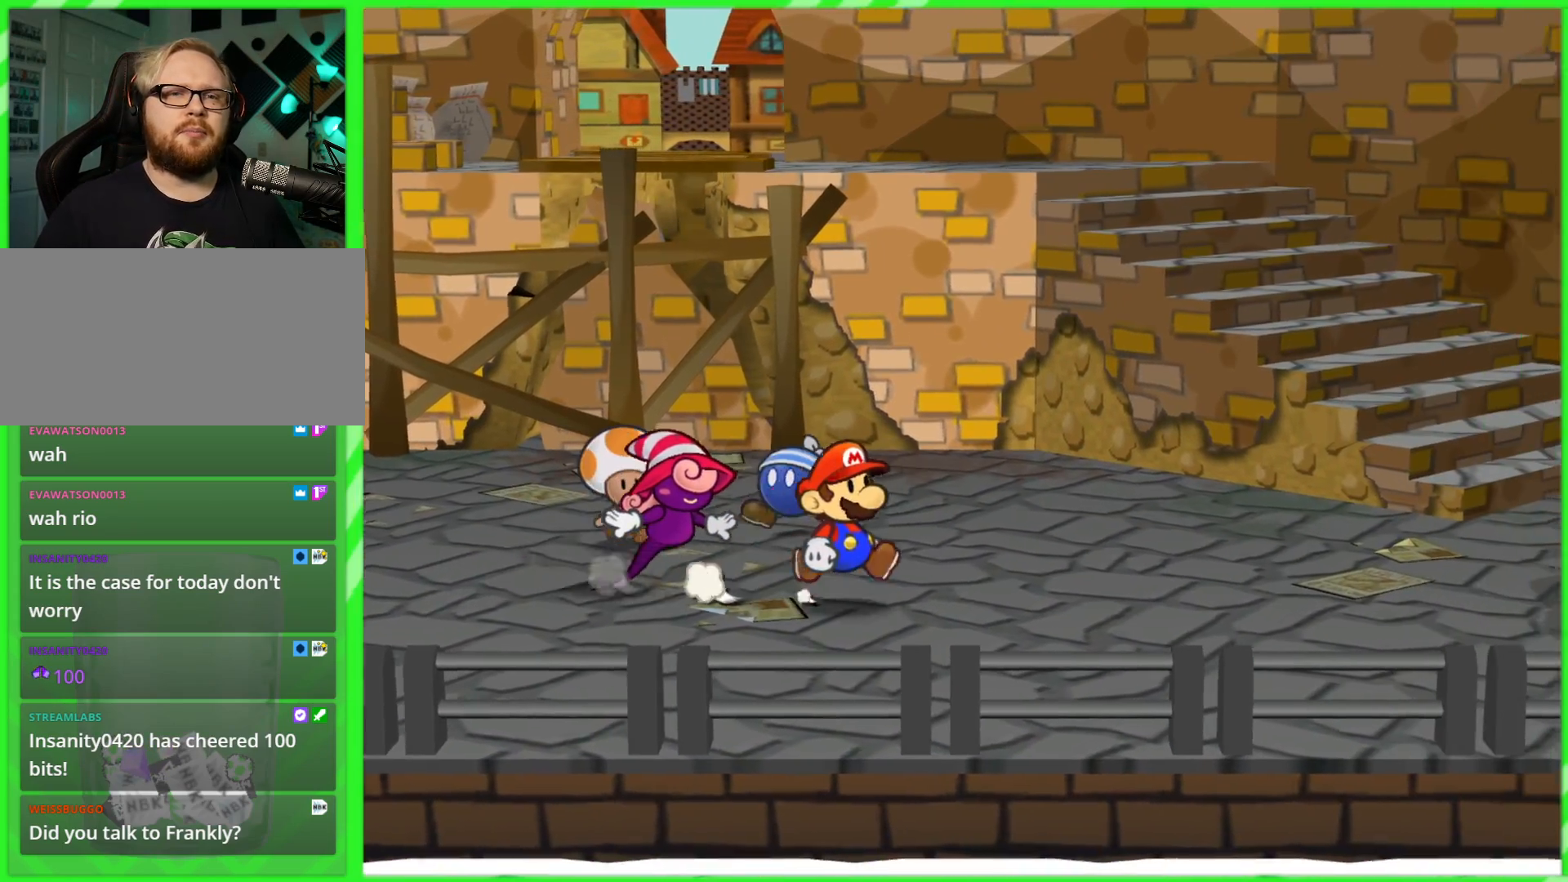
{"buttons": [], "left_stick": "up-right", "right_stick": "center", "events": [[433, "left_stick", "up-right"]]}
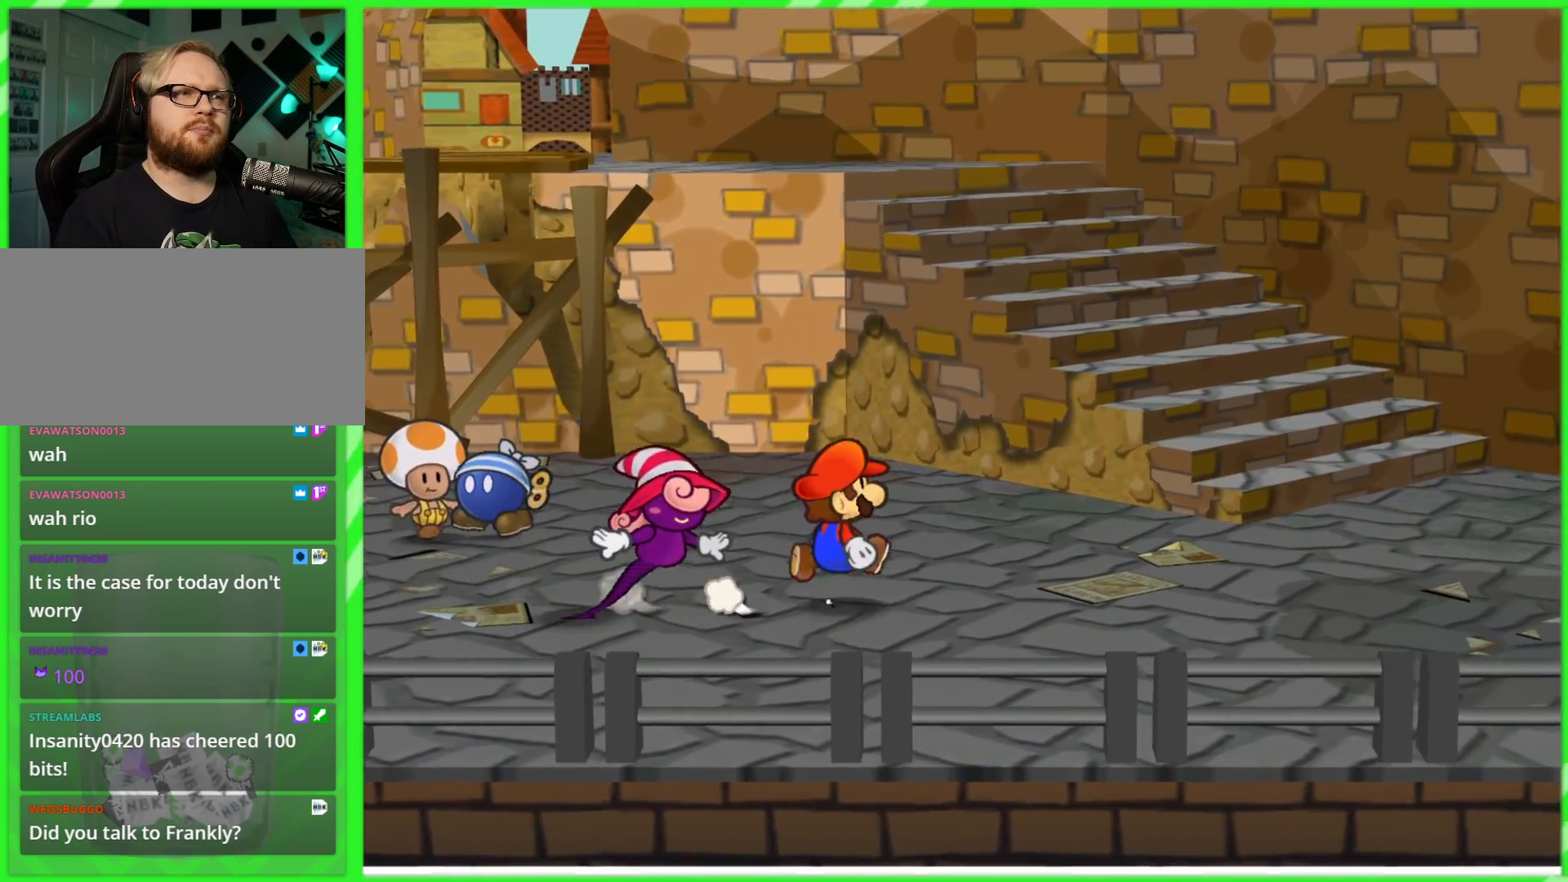
{"buttons": [], "left_stick": "up-right", "right_stick": "center", "events": []}
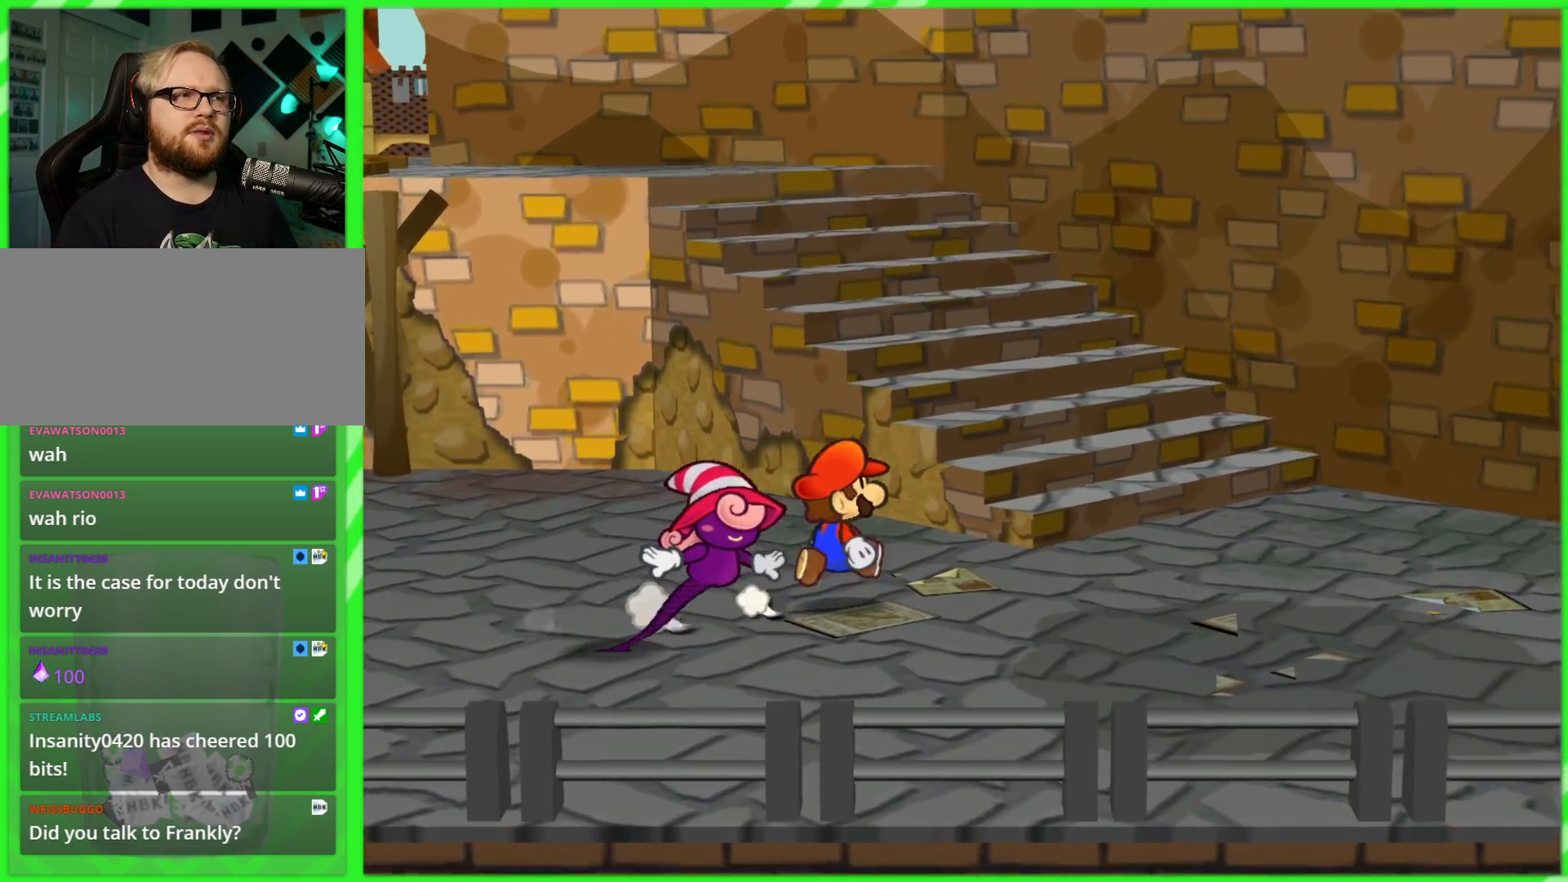
{"buttons": [], "left_stick": "up", "right_stick": "center", "events": [[500, "left_stick", "up"]]}
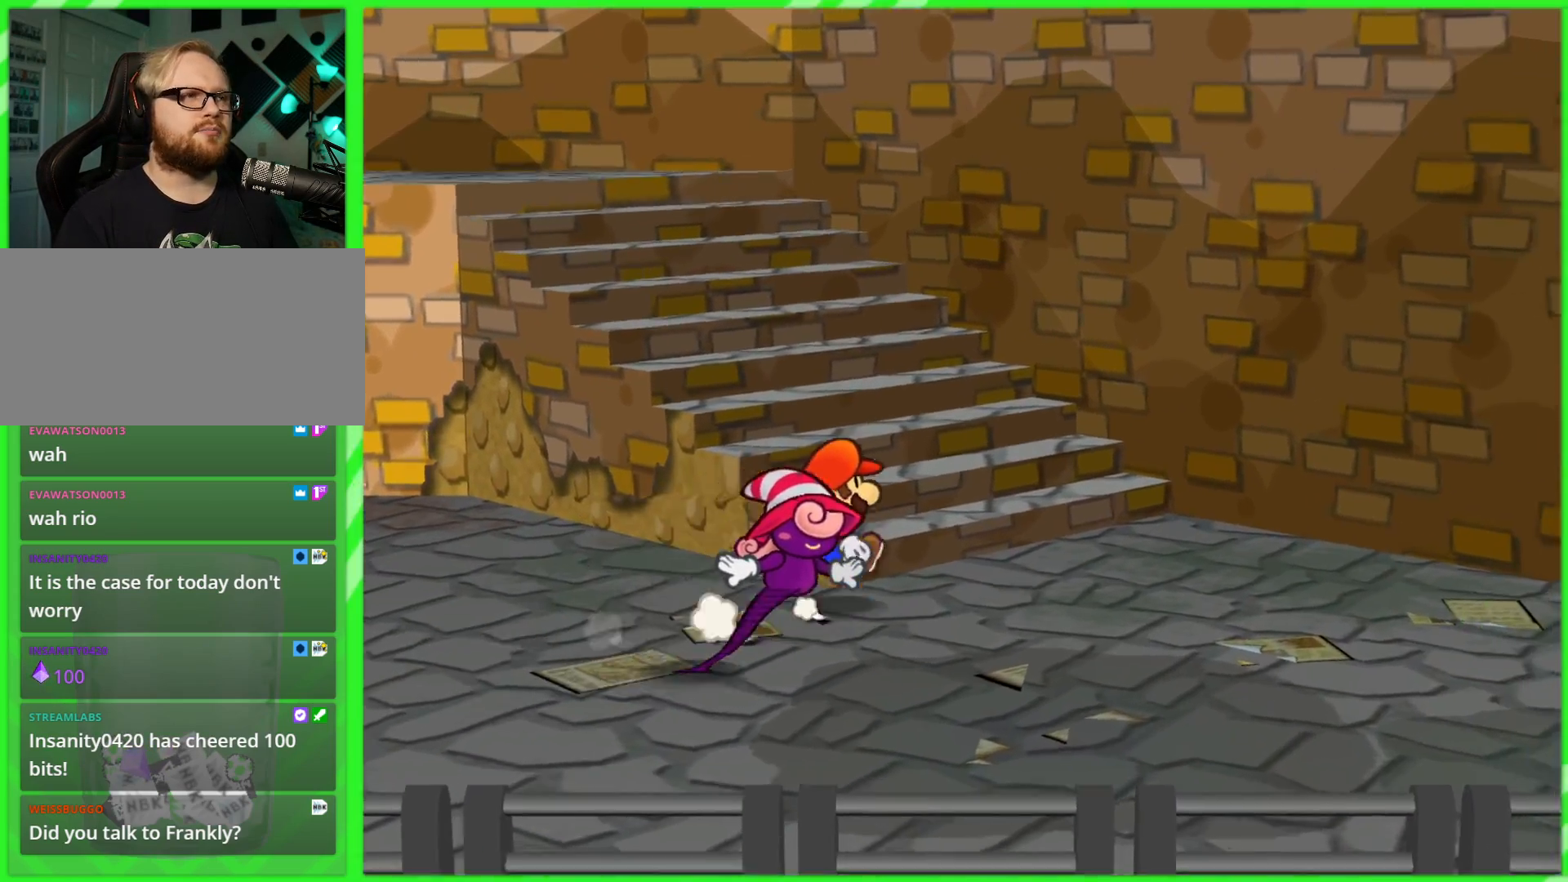
{"buttons": [], "left_stick": "up", "right_stick": "center", "events": [[100, "A", "down"], [250, "A", "up"]]}
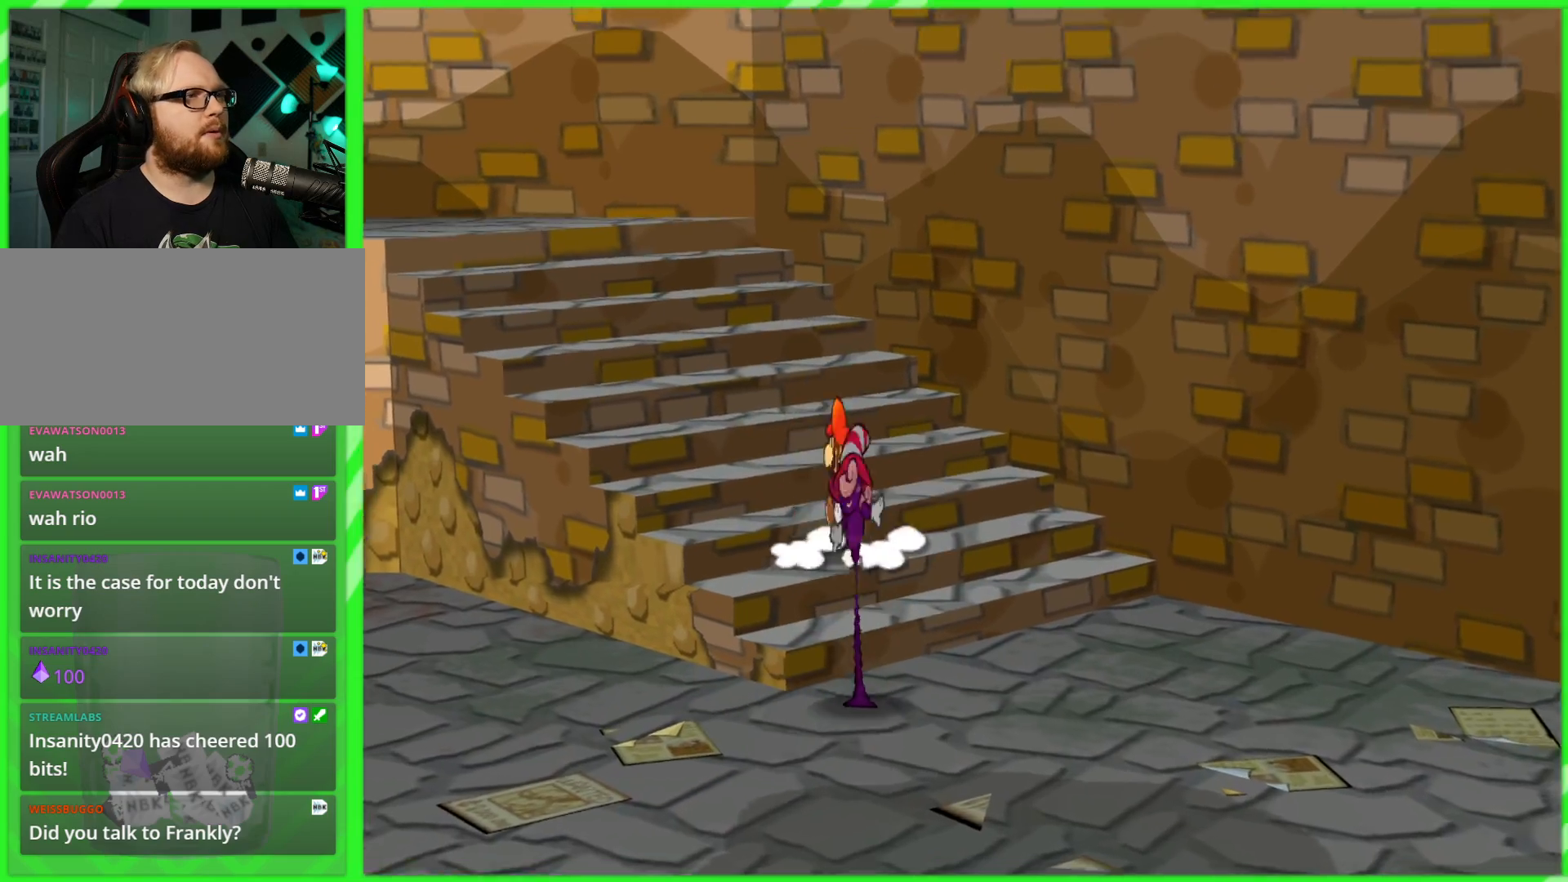
{"buttons": [], "left_stick": "up-left", "right_stick": "center", "events": [[17, "left_stick", "up-left"]]}
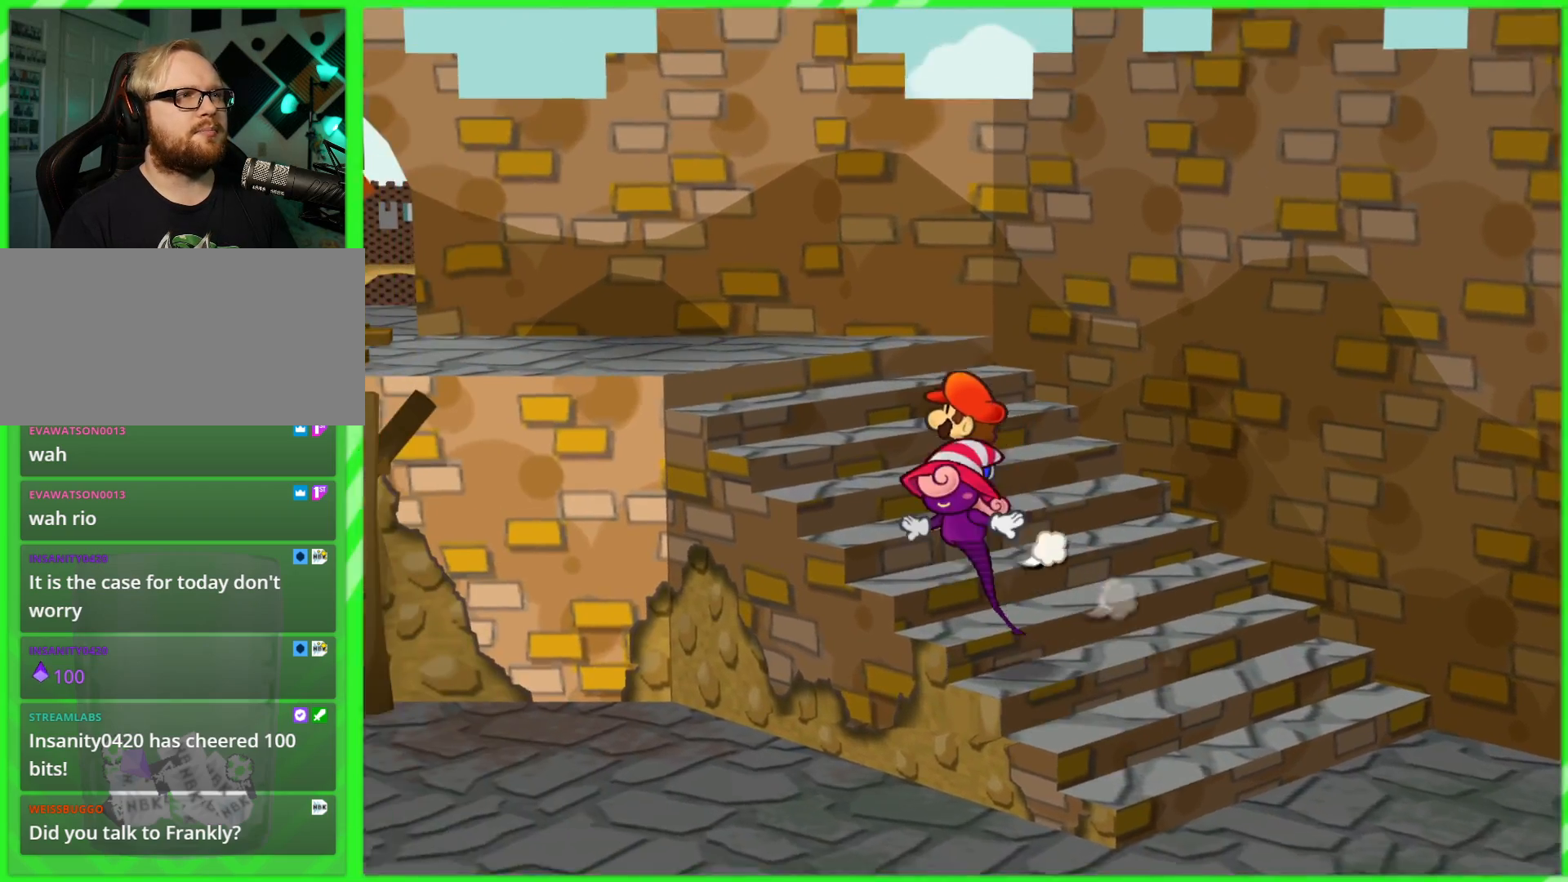
{"buttons": [], "left_stick": "up-left", "right_stick": "center", "events": []}
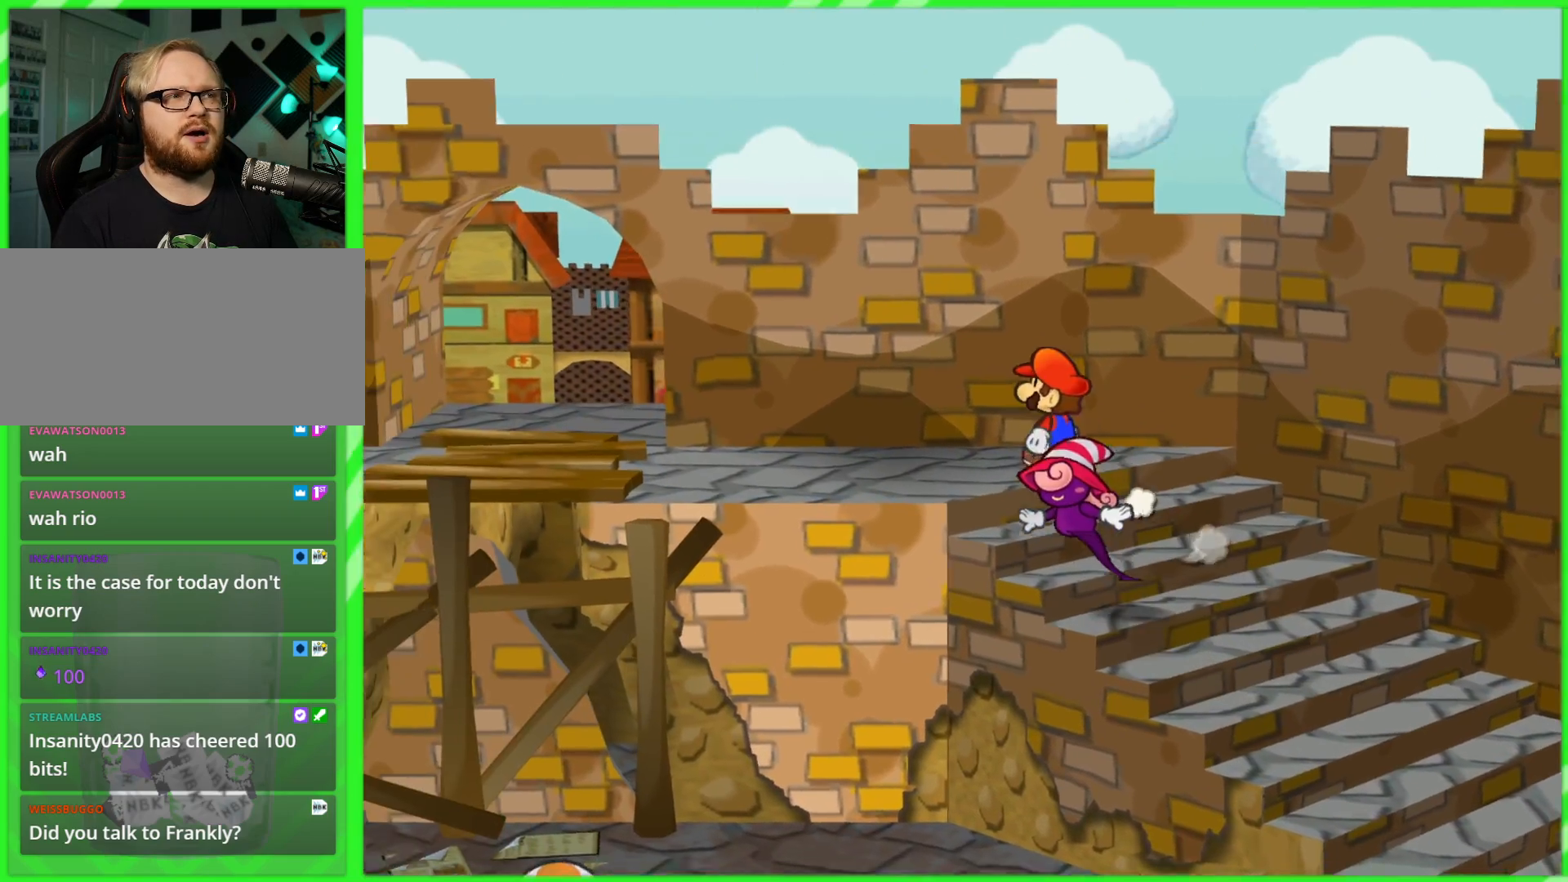
{"buttons": [], "left_stick": "left", "right_stick": "center", "events": [[267, "left_stick", "left"]]}
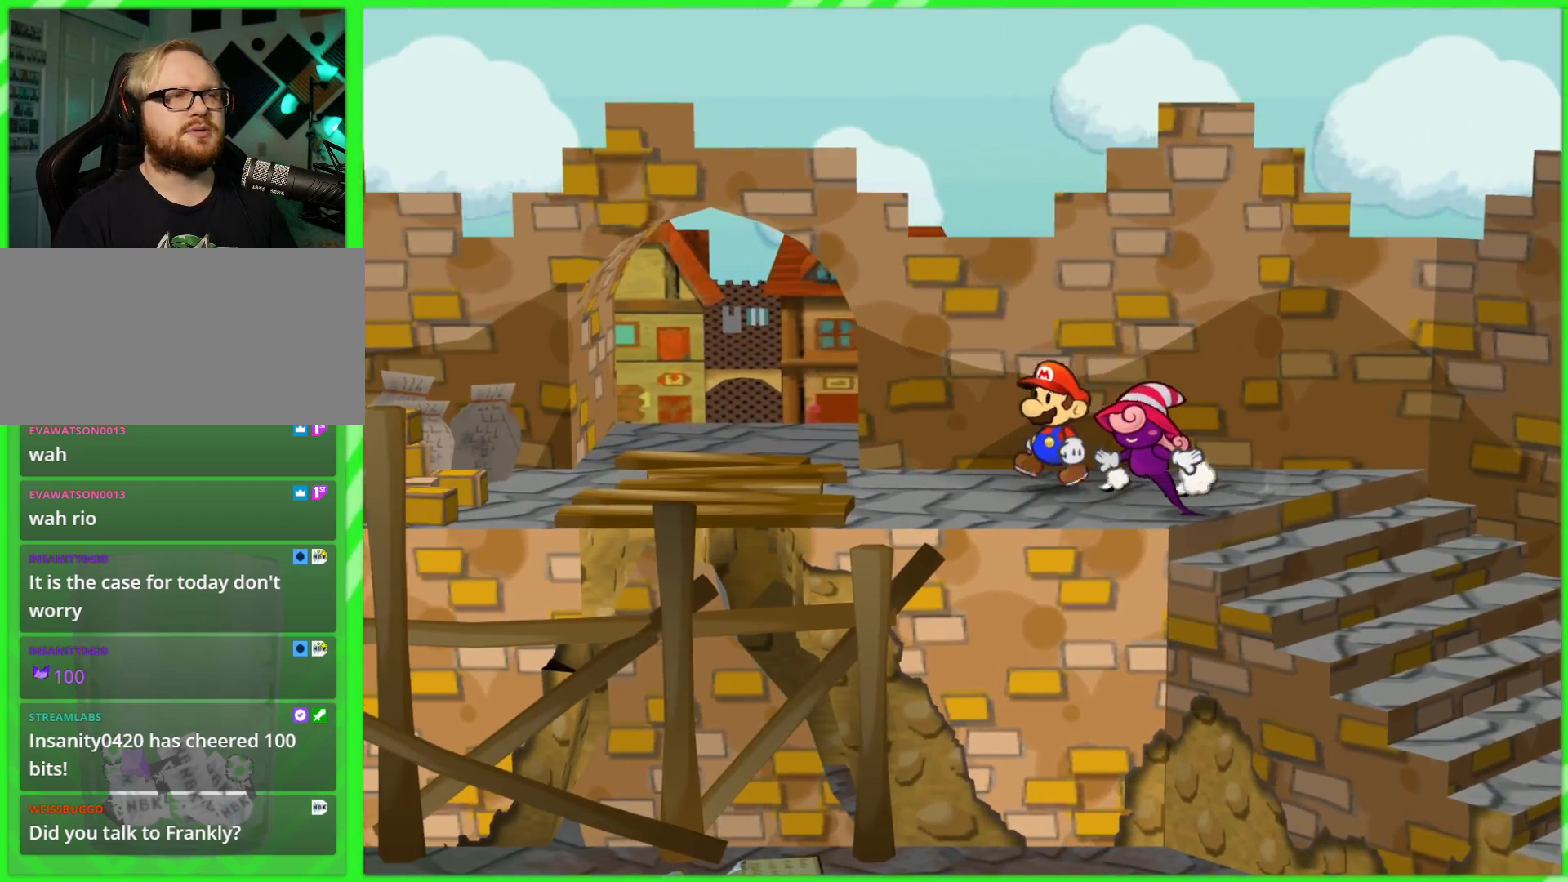
{"buttons": [], "left_stick": "left", "right_stick": "center", "events": []}
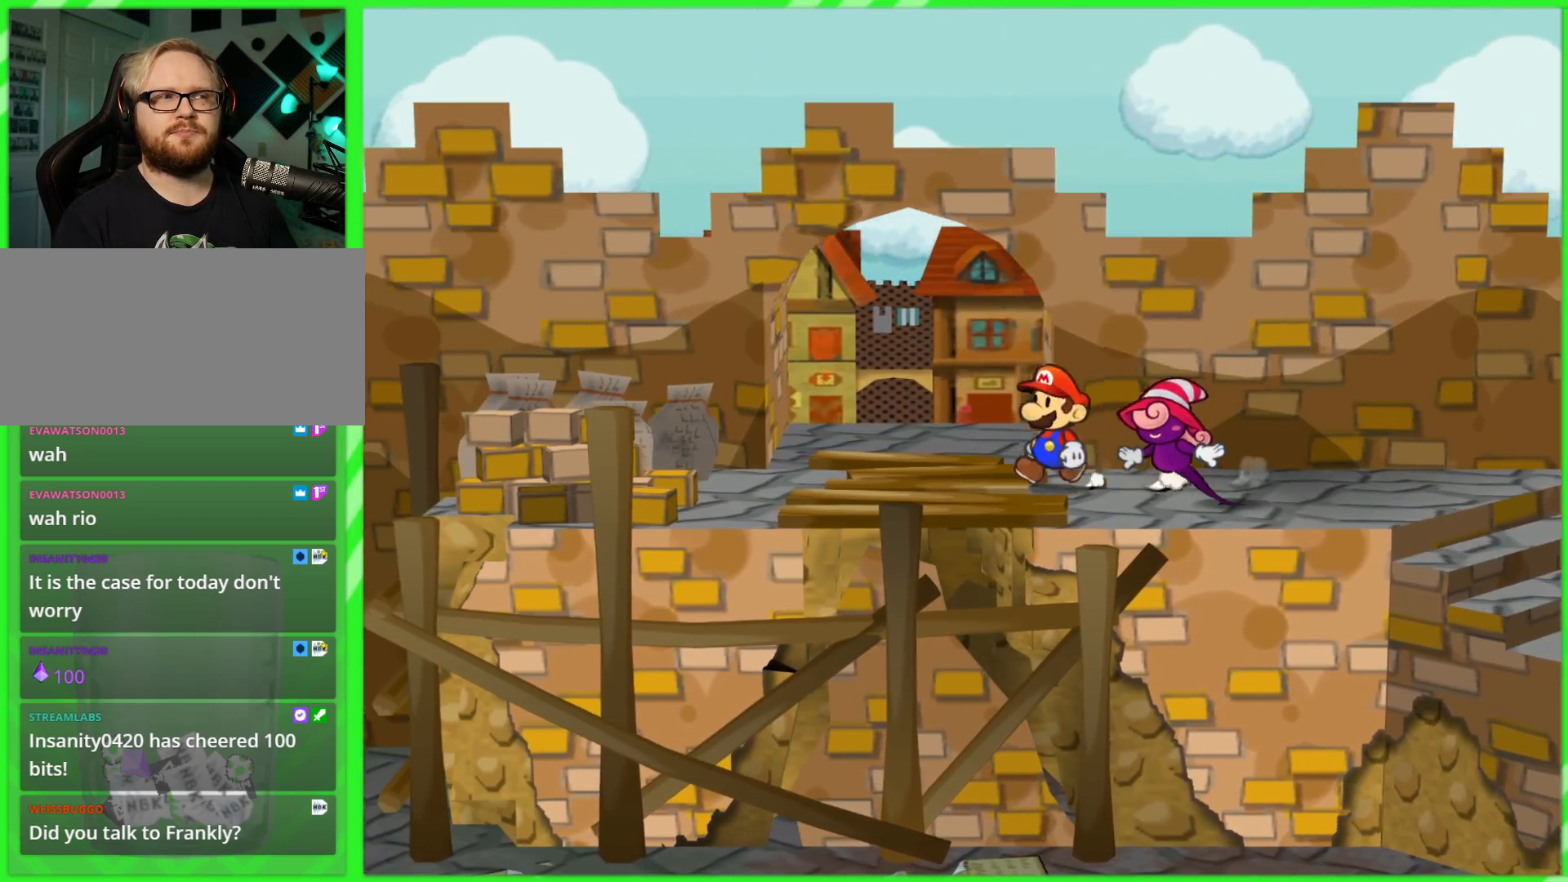
{"buttons": [], "left_stick": "up", "right_stick": "center", "events": [[217, "left_stick", "up-left"], [433, "left_stick", "up"]]}
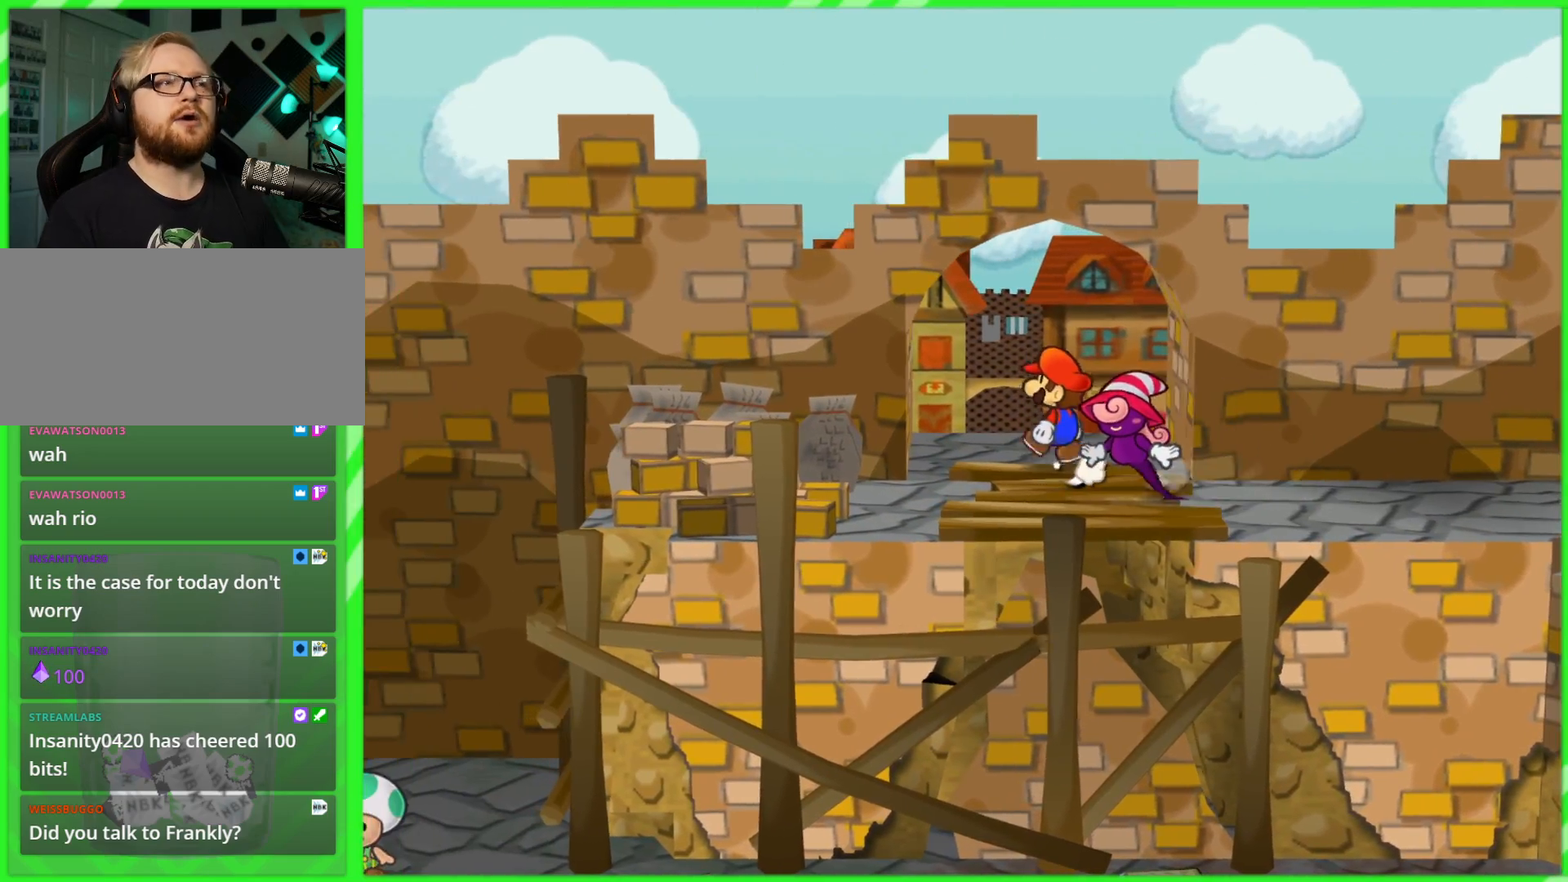
{"buttons": [], "left_stick": "up", "right_stick": "center", "events": []}
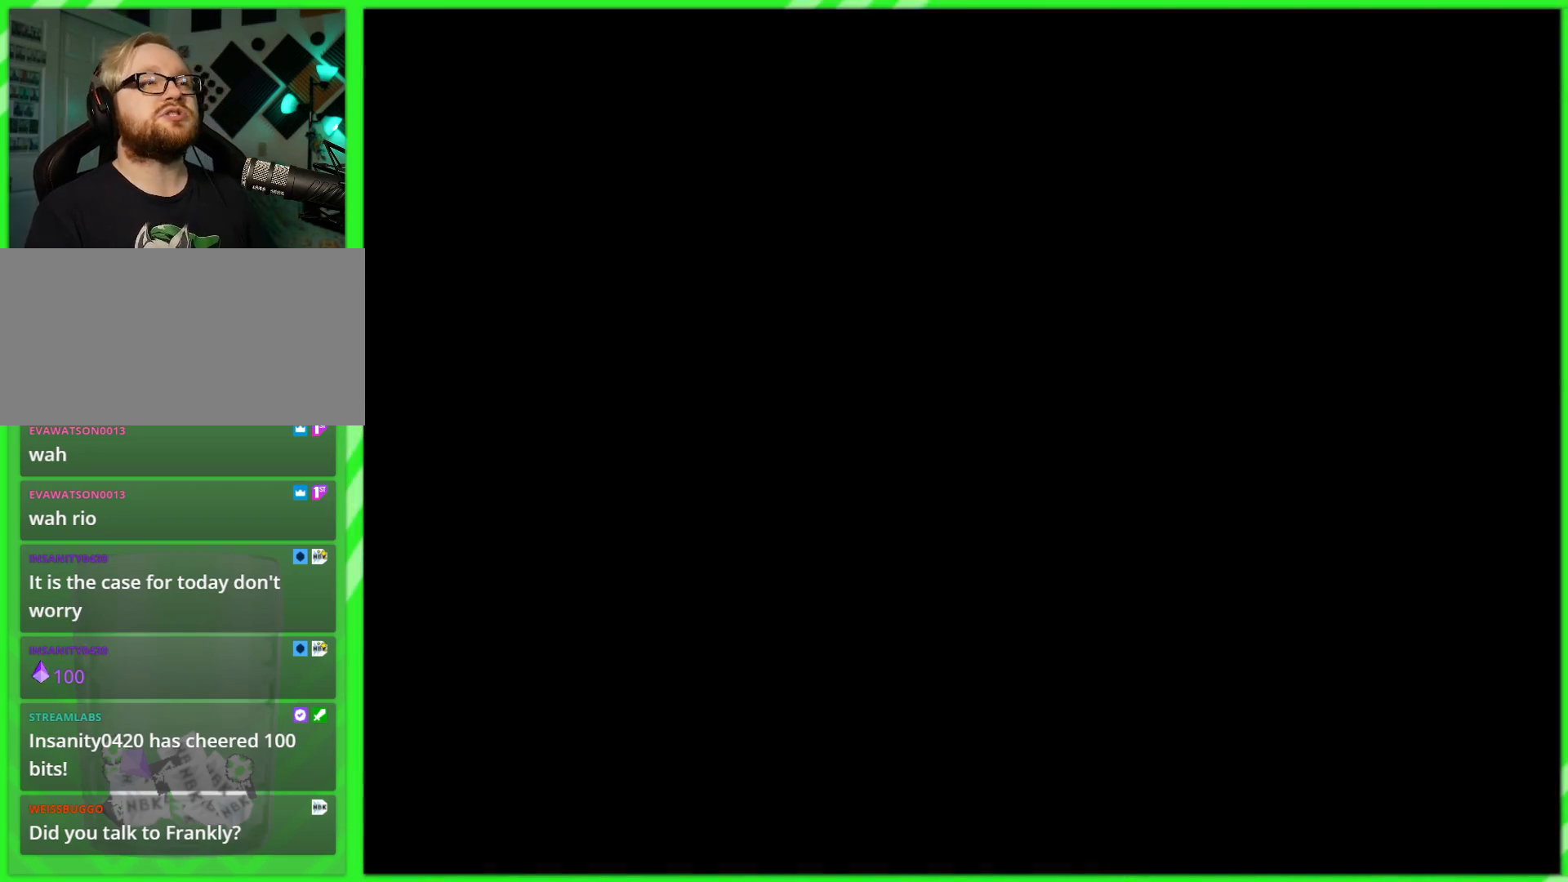
{"buttons": [], "left_stick": "center", "right_stick": "center", "events": [[83, "left_stick", "center"]]}
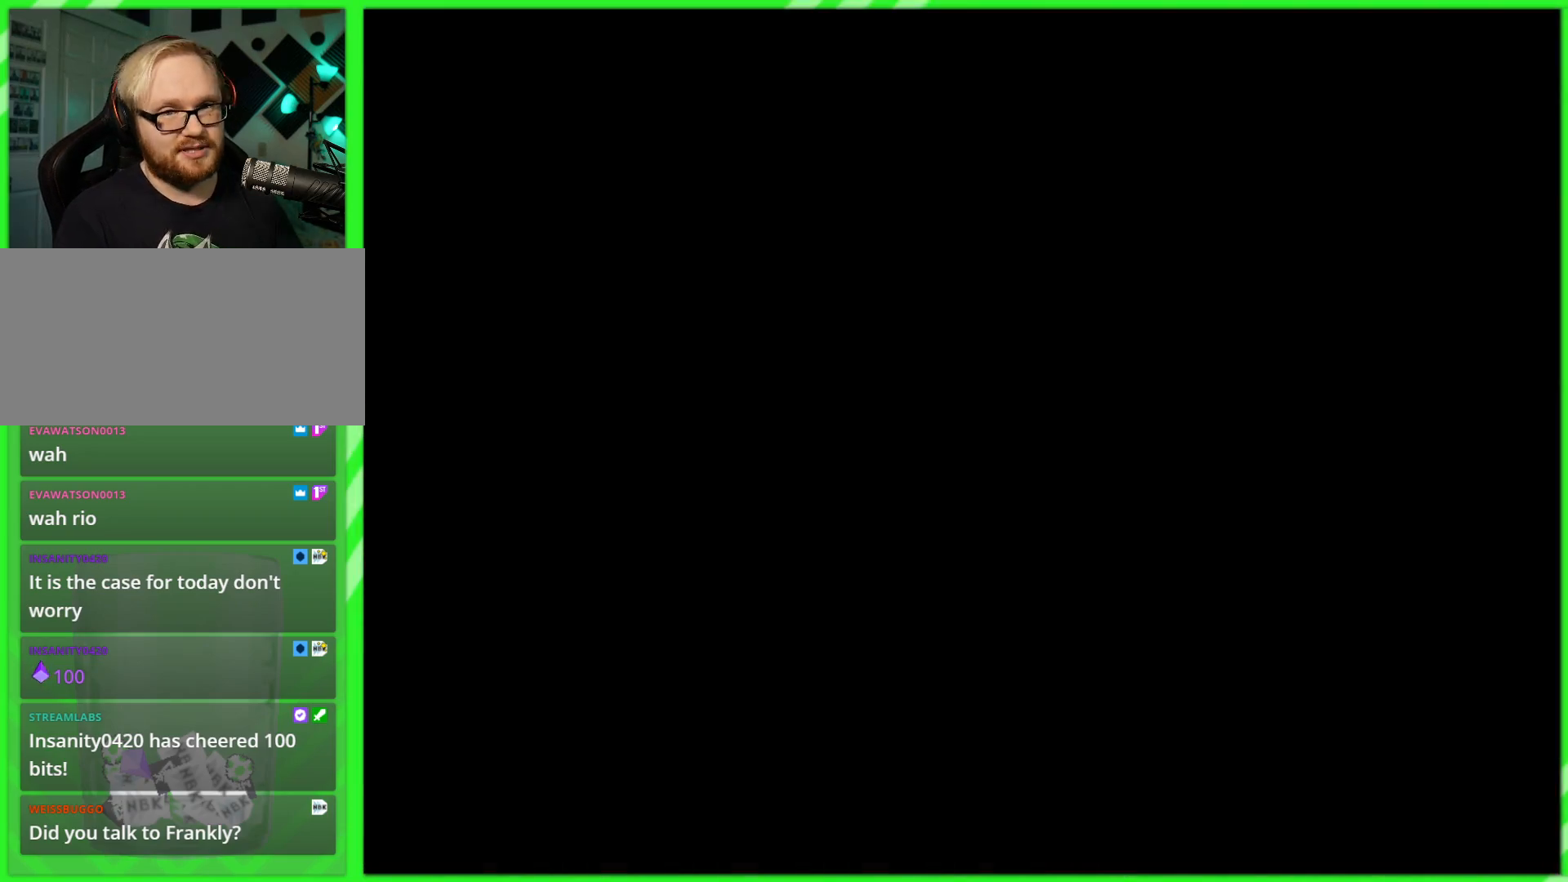
{"buttons": [], "left_stick": "center", "right_stick": "center", "events": []}
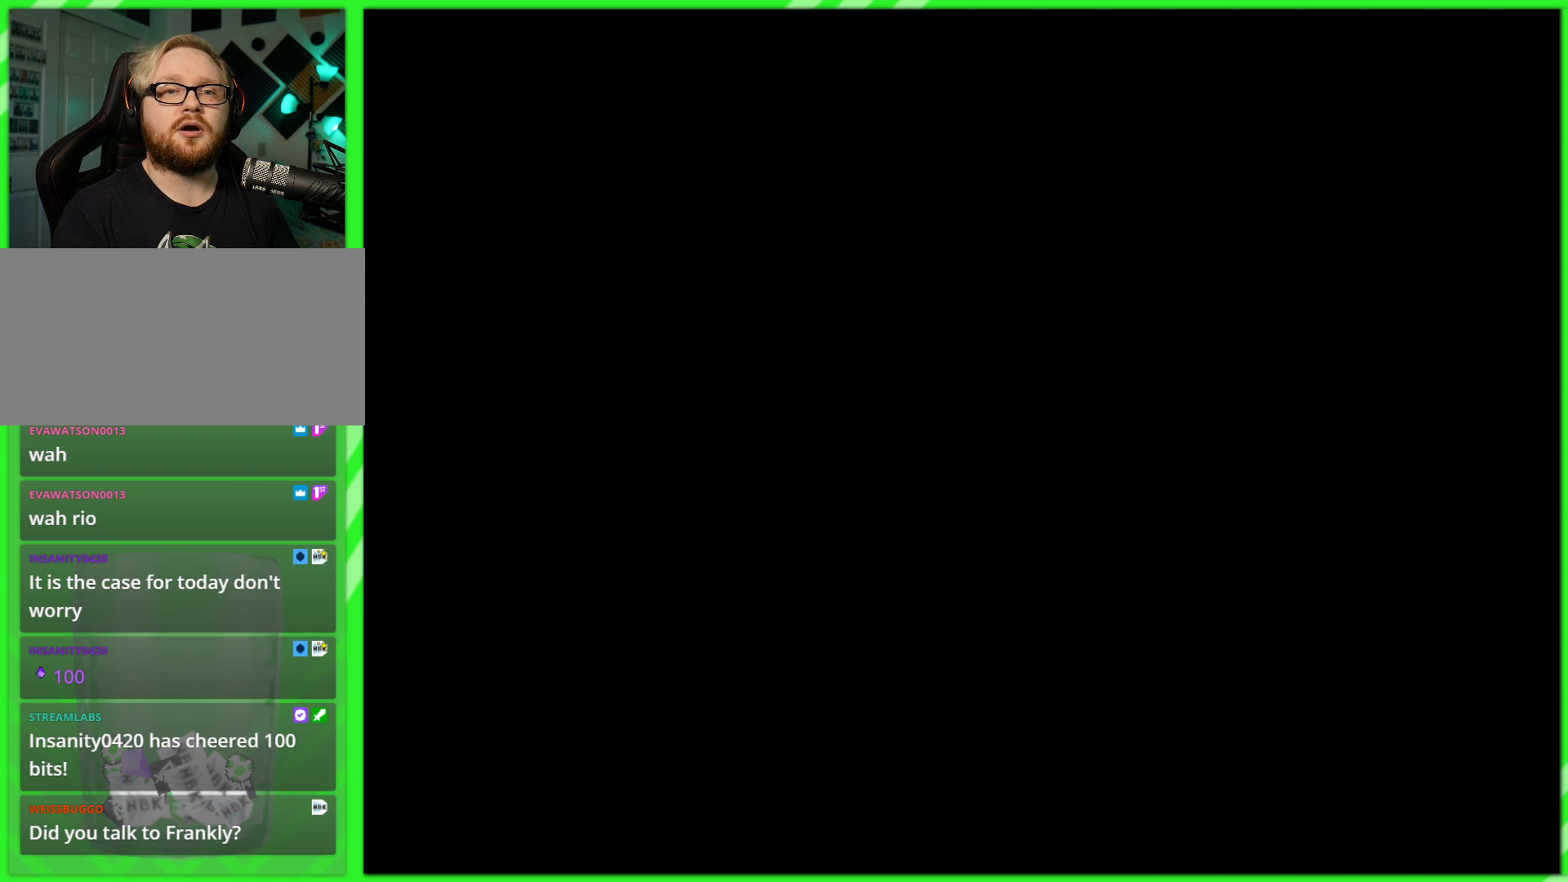
{"buttons": [], "left_stick": "center", "right_stick": "center", "events": []}
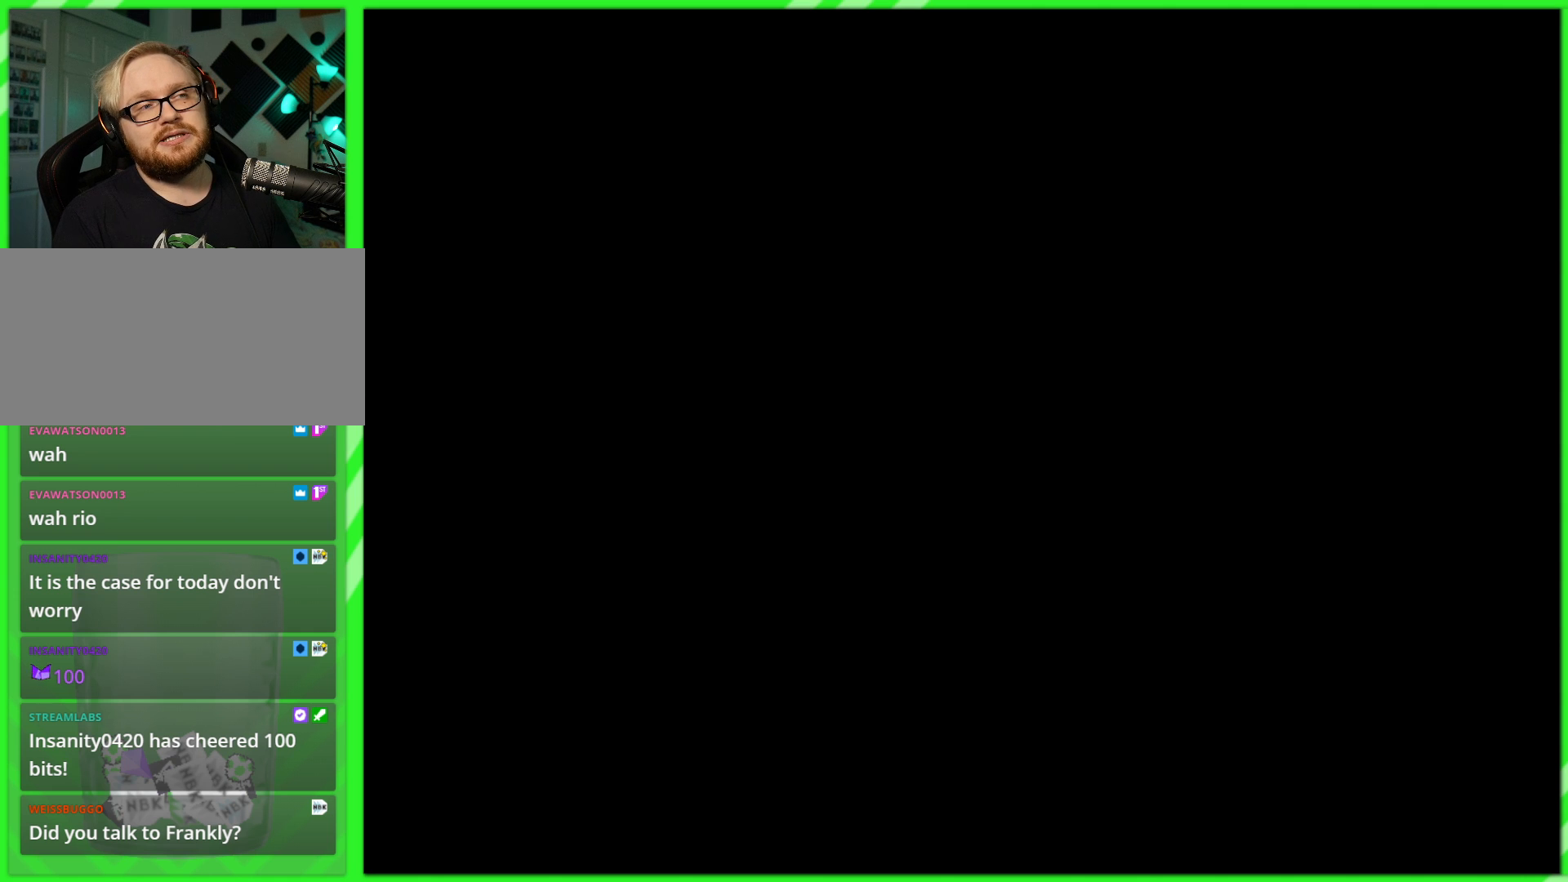
{"buttons": [], "left_stick": "center", "right_stick": "center", "events": []}